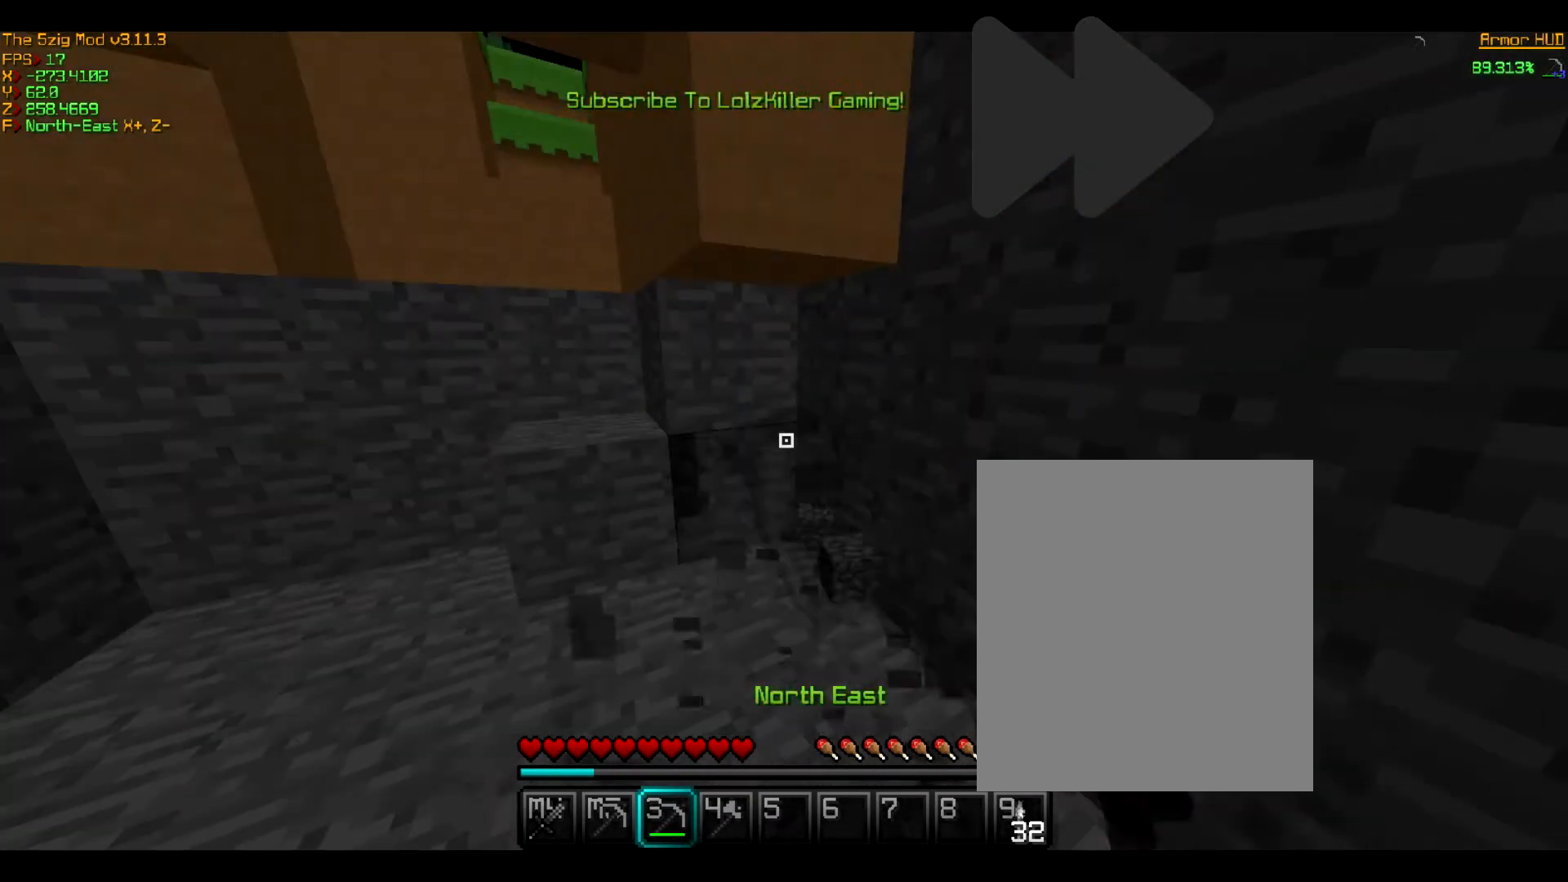
Gameplay with keyboard and mouse; each line is a JSON object with the keys and mouse buttons held at the frame after it. "events" lists presses ("down") and releases ("up") of "a", "d", "s", "w", "mouse_left" and "mouse_right" between this image and that frame as [ms after this image, input, new state], when the widget could be followed in between. "mouse_left", "mouse_right" = the "left", "right" buttons of the "mouse" list. No other keys are recorded. Fast repeated clicks can show as one long hold. Mouse movement is not recorded.
{"keys": [], "mouse": ["left"], "events": []}
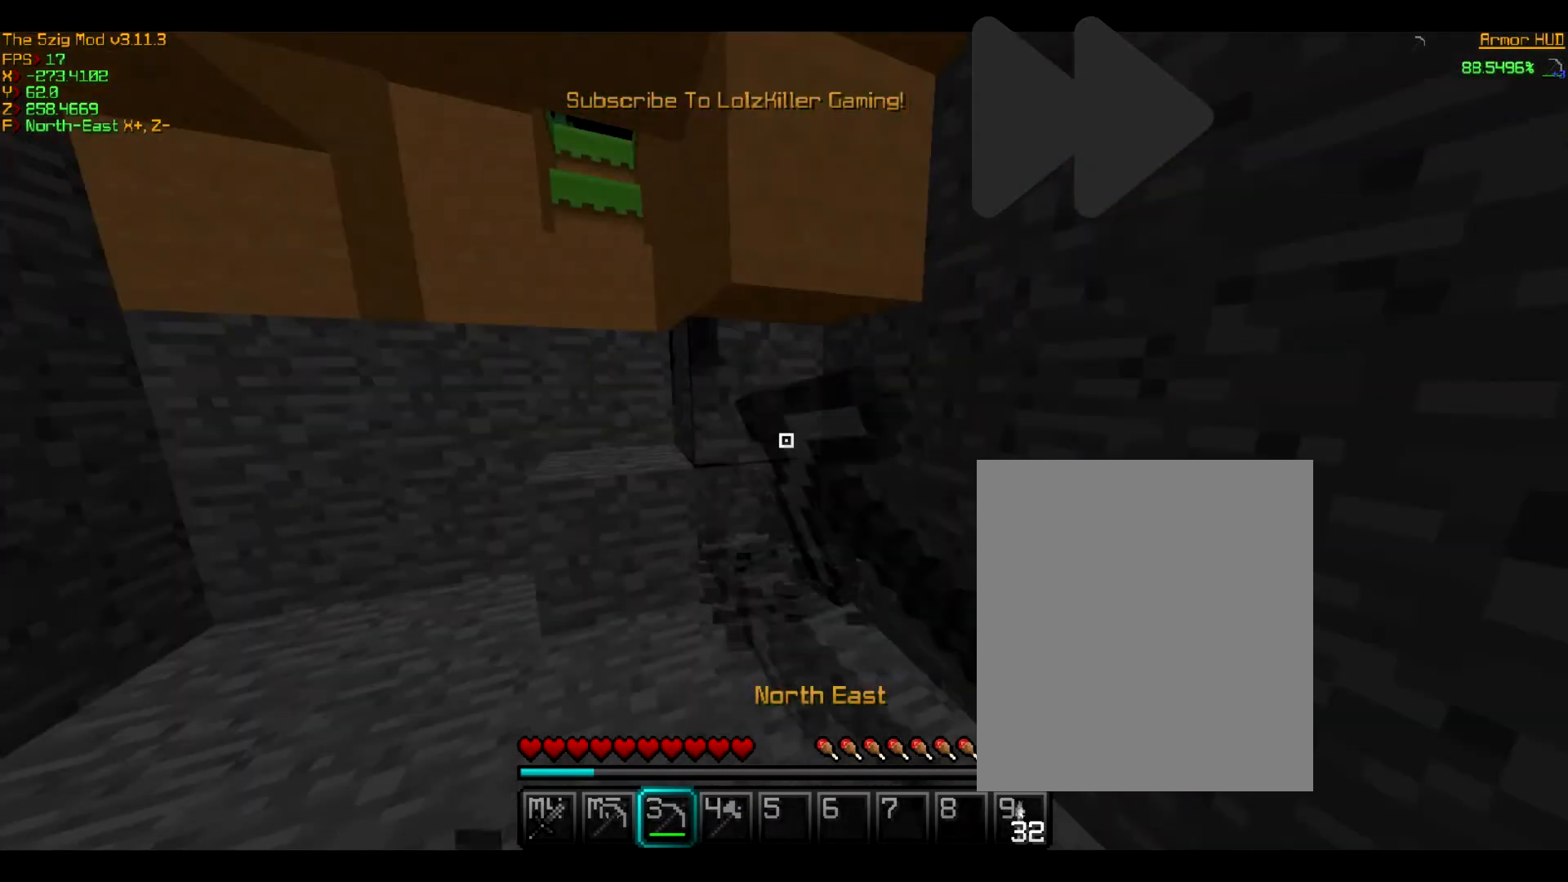
{"keys": ["w"], "mouse": ["left"], "events": [[433, "w", "down"]]}
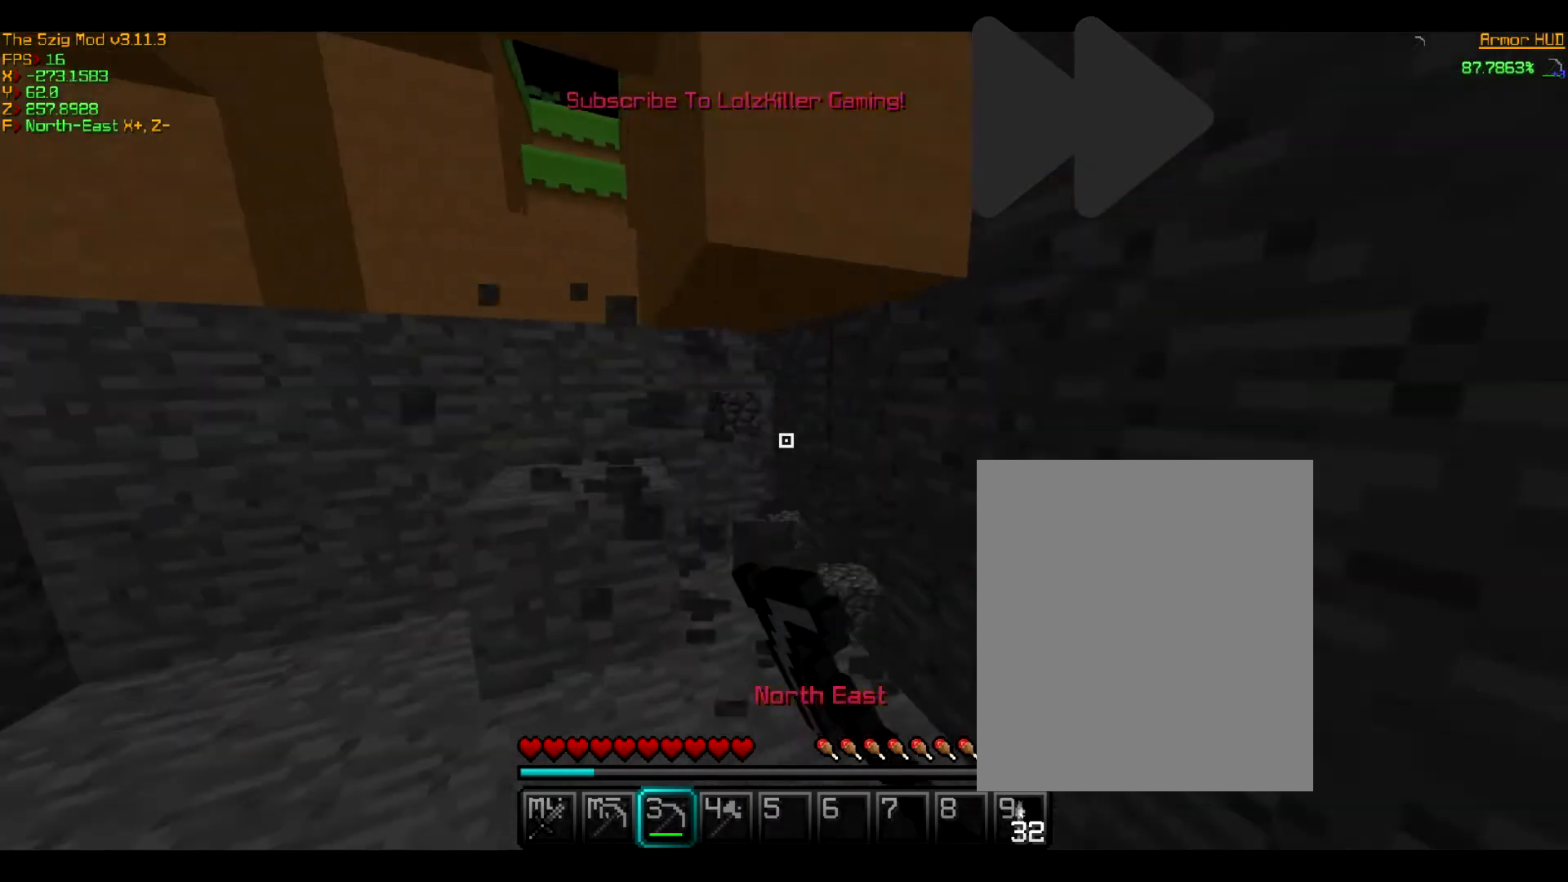
{"keys": [], "mouse": [], "events": [[34, "mouse_left", "up"], [434, "w", "up"]]}
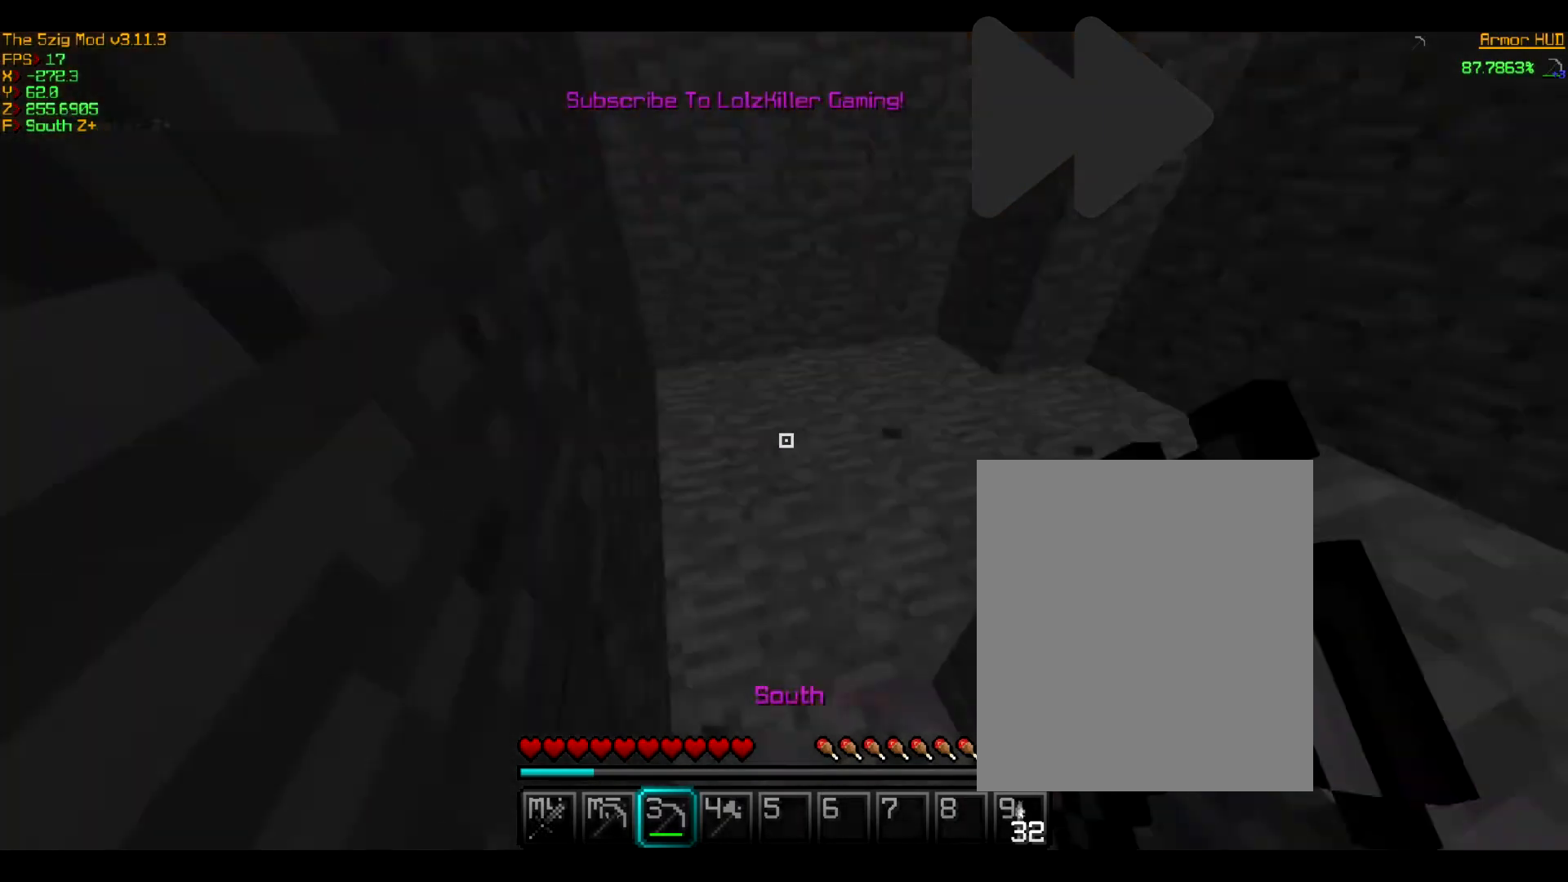
{"keys": ["w"], "mouse": [], "events": [[400, "w", "down"]]}
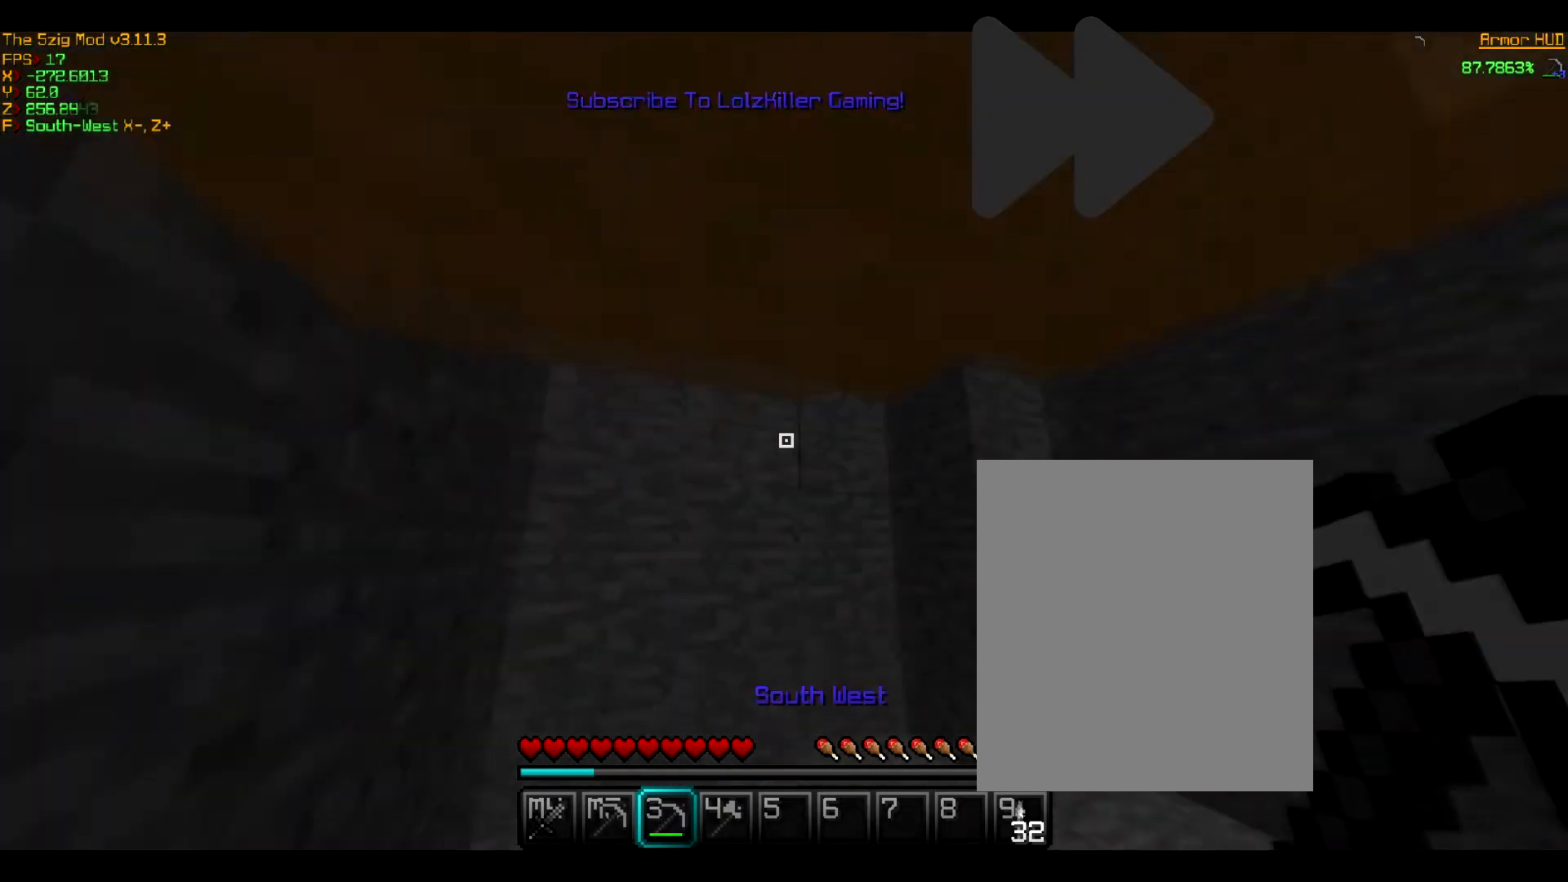
{"keys": [], "mouse": [], "events": [[334, "w", "up"]]}
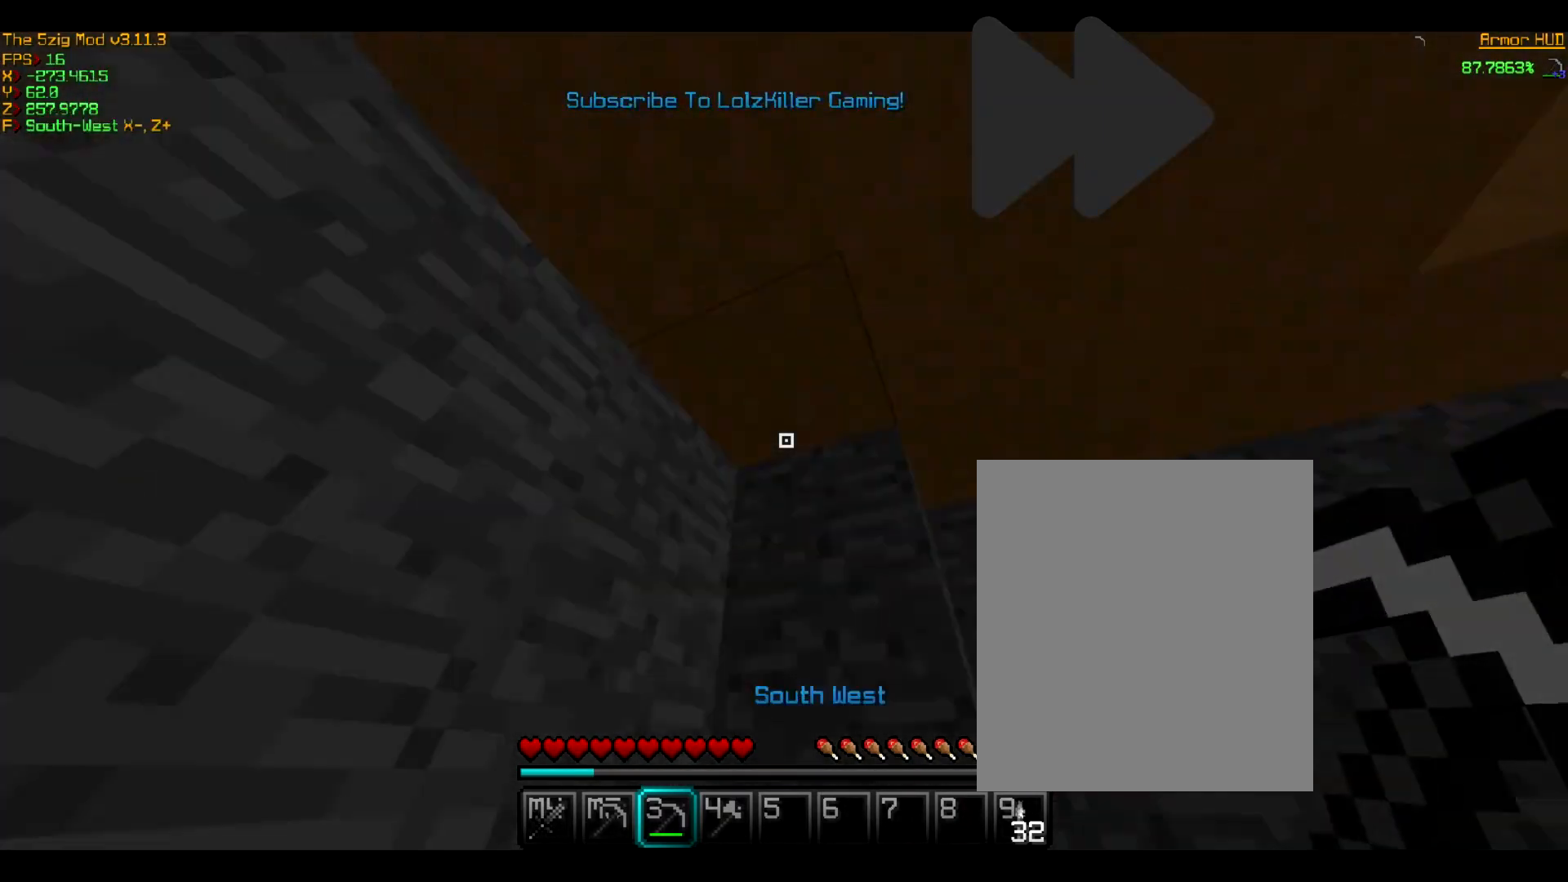
{"keys": [], "mouse": ["left"], "events": [[400, "mouse_left", "down"]]}
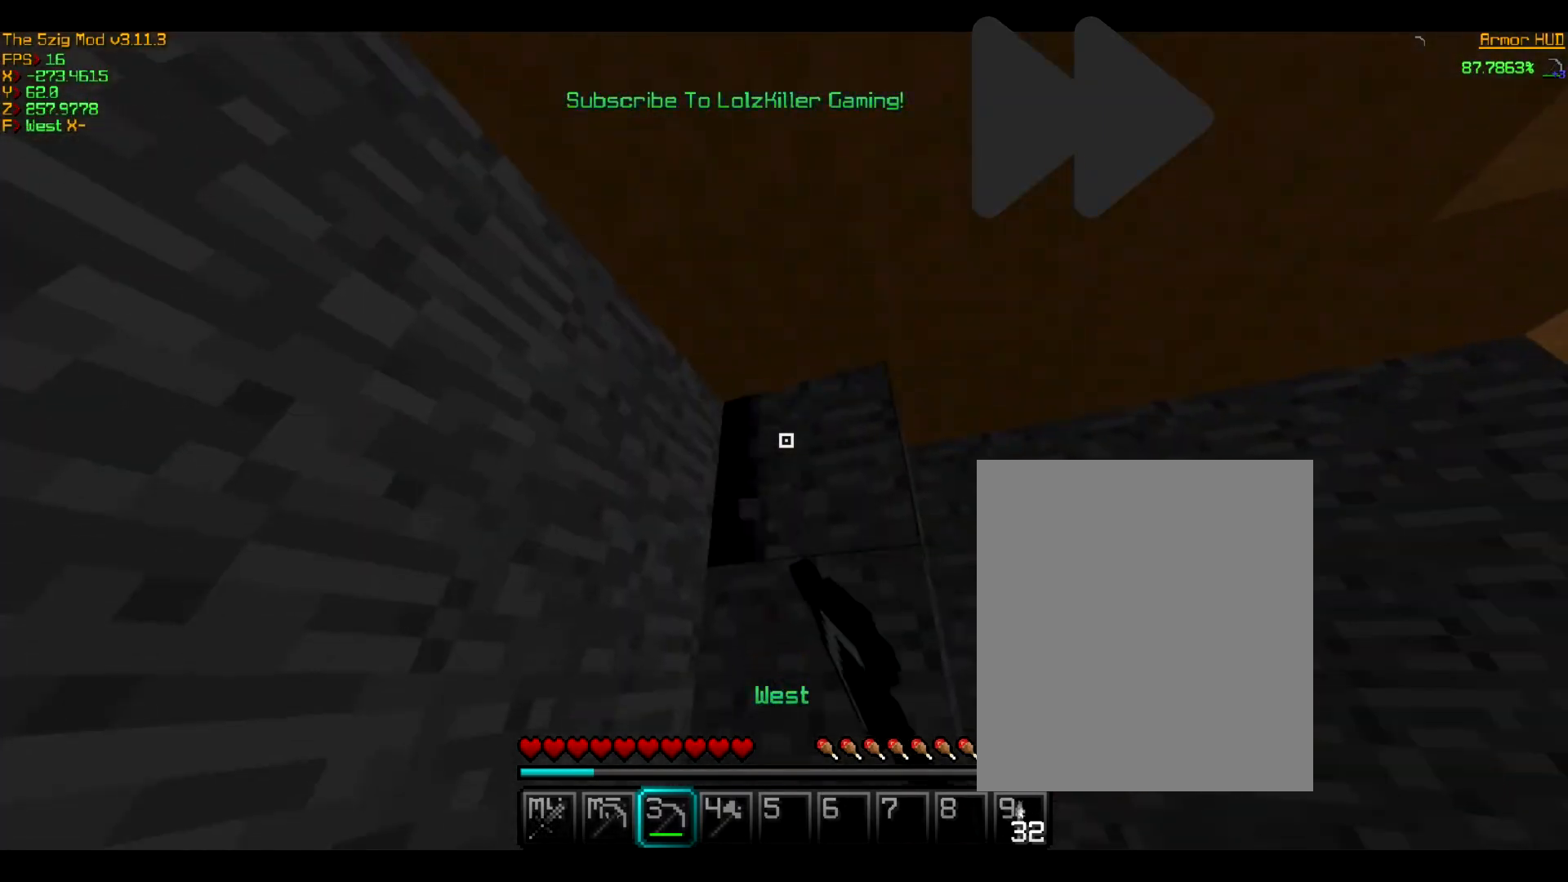
{"keys": [], "mouse": ["left"], "events": []}
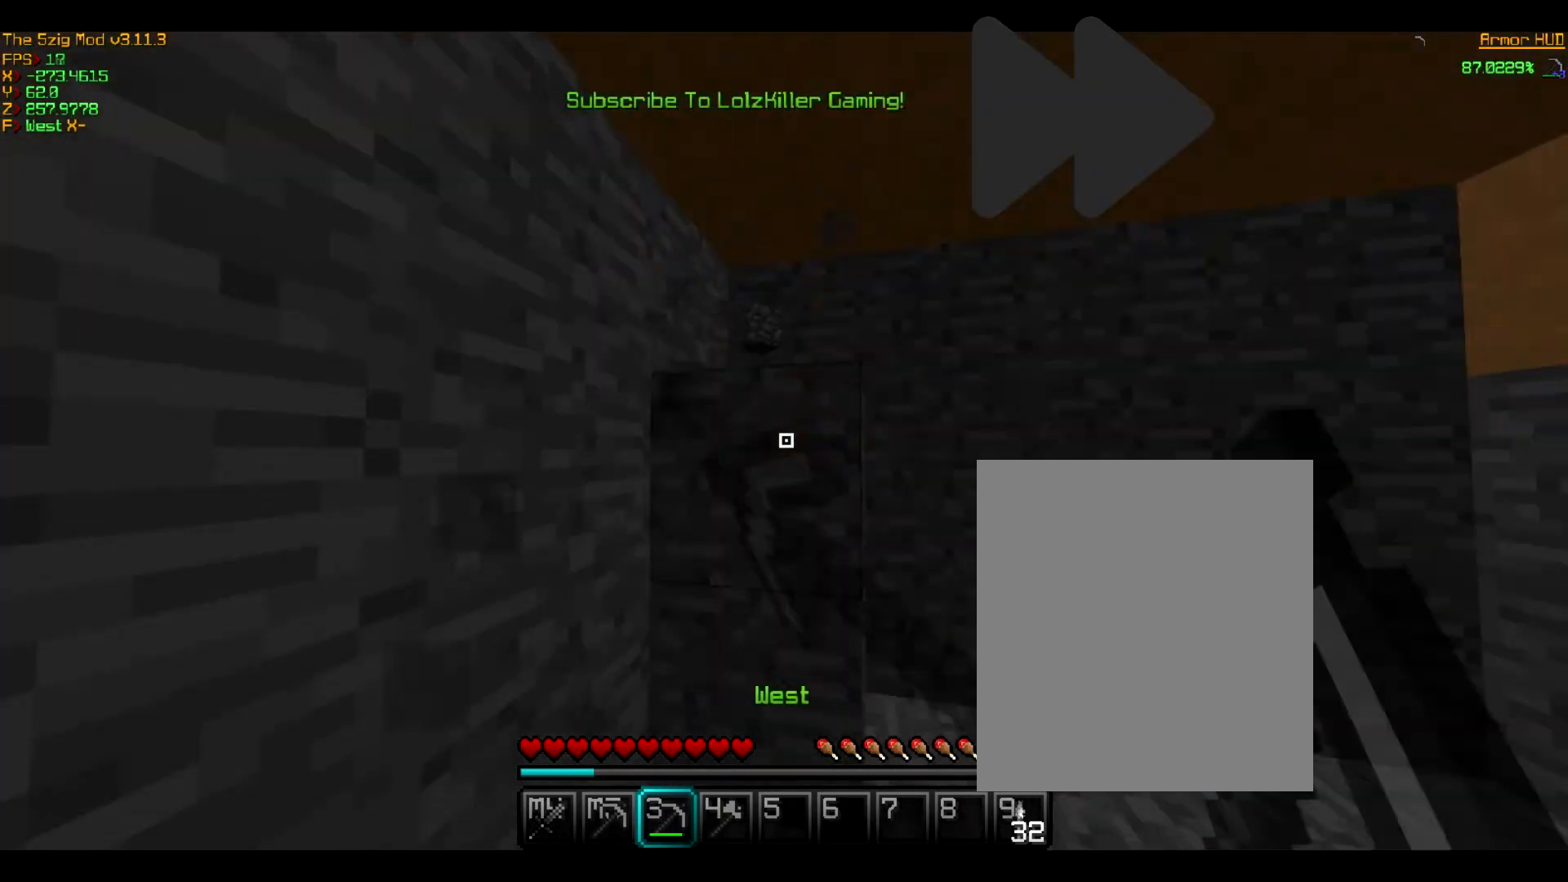
{"keys": [], "mouse": ["left"], "events": []}
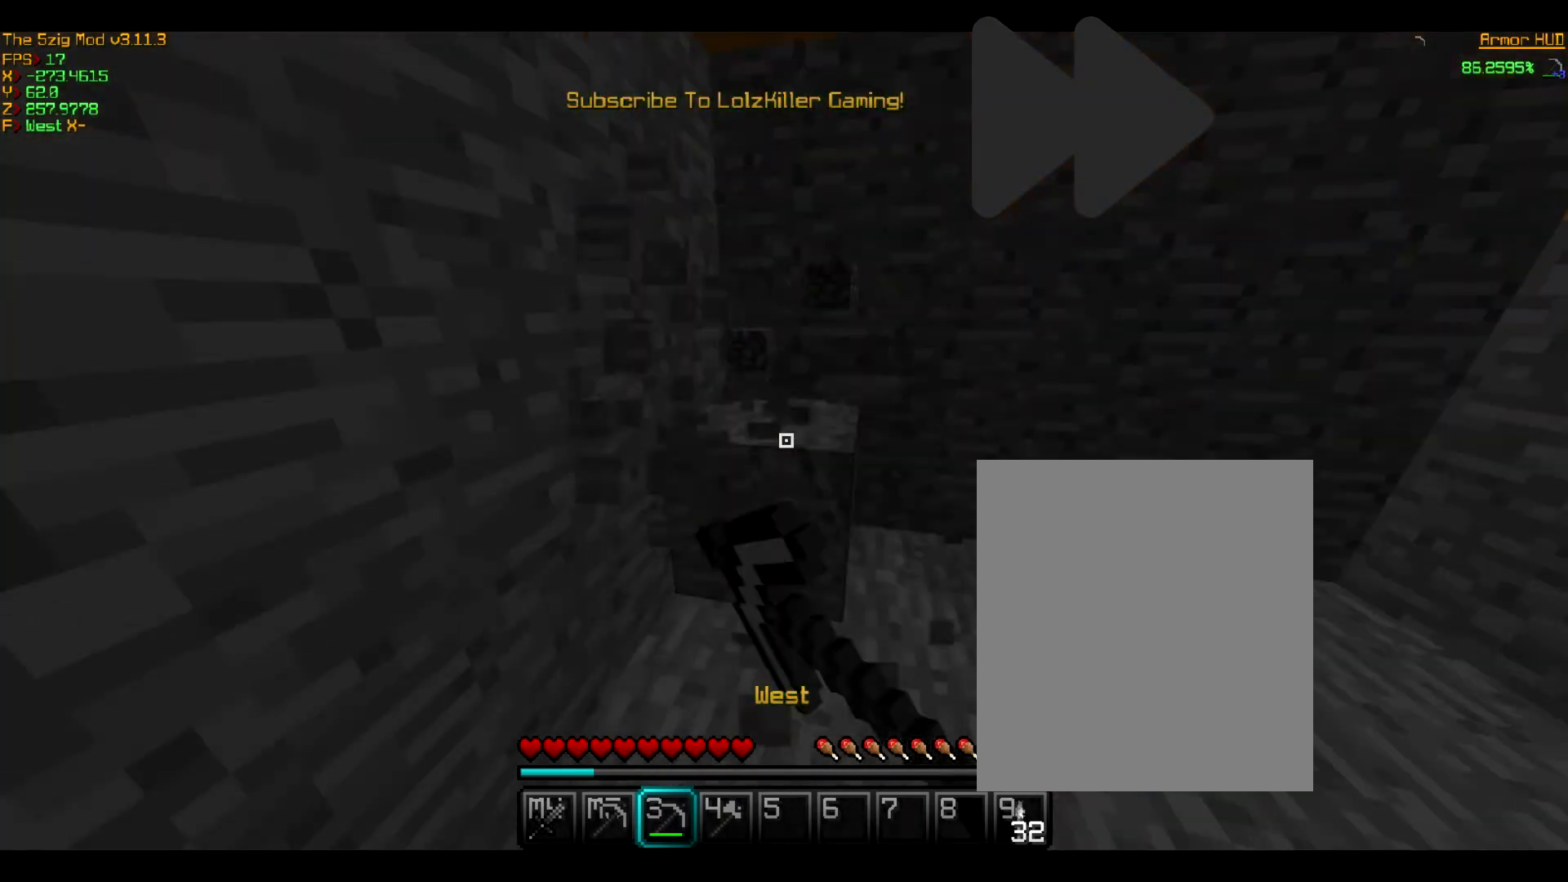
{"keys": ["w"], "mouse": ["left"], "events": [[467, "w", "down"]]}
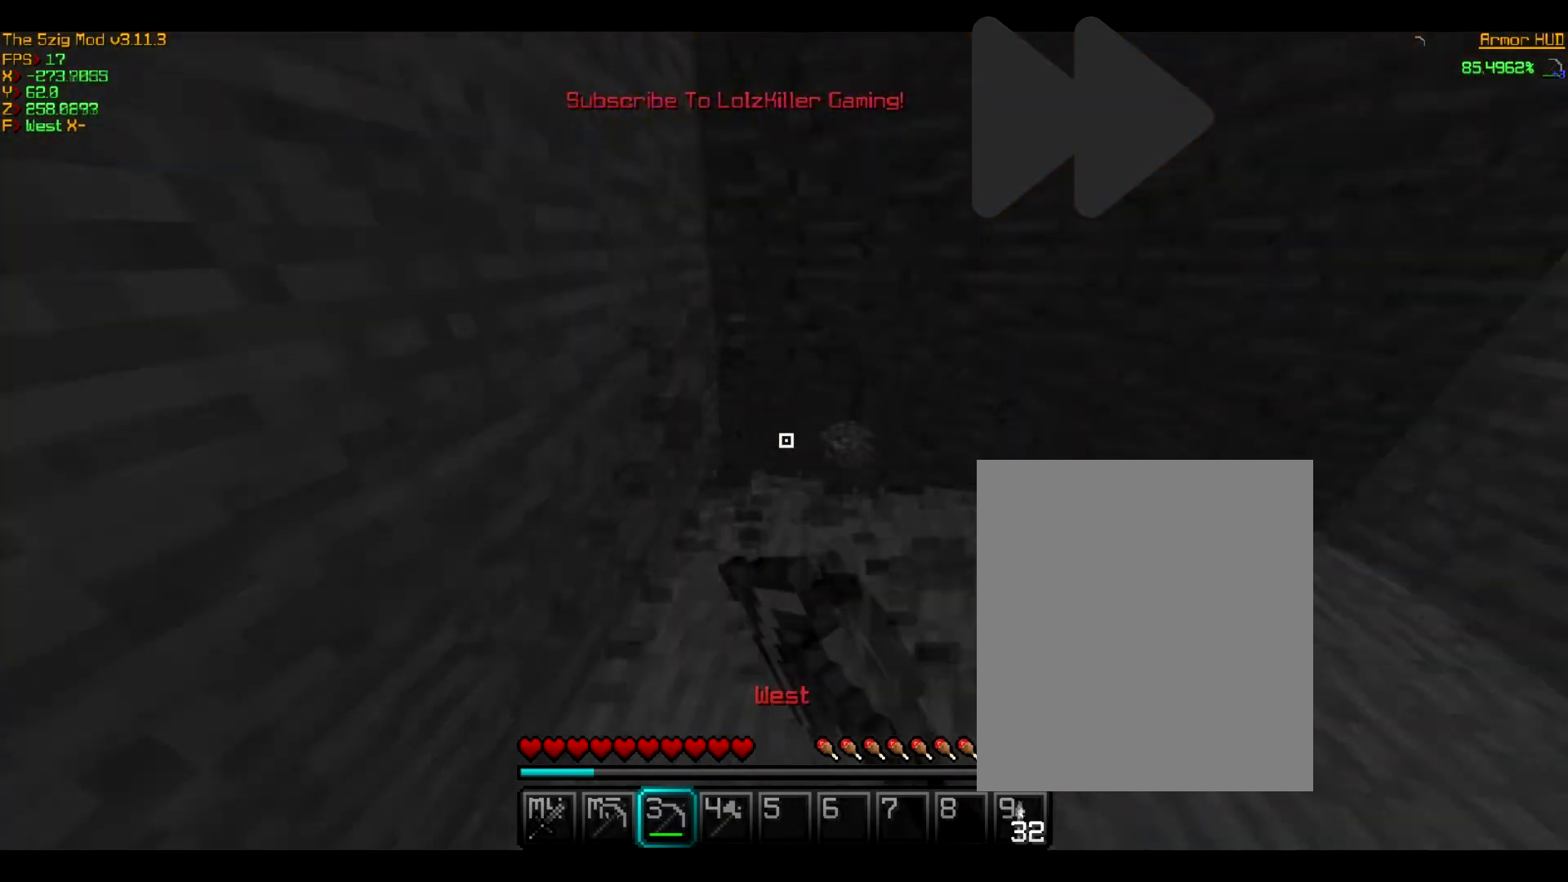
{"keys": [], "mouse": [], "events": [[66, "mouse_left", "up"], [333, "w", "up"]]}
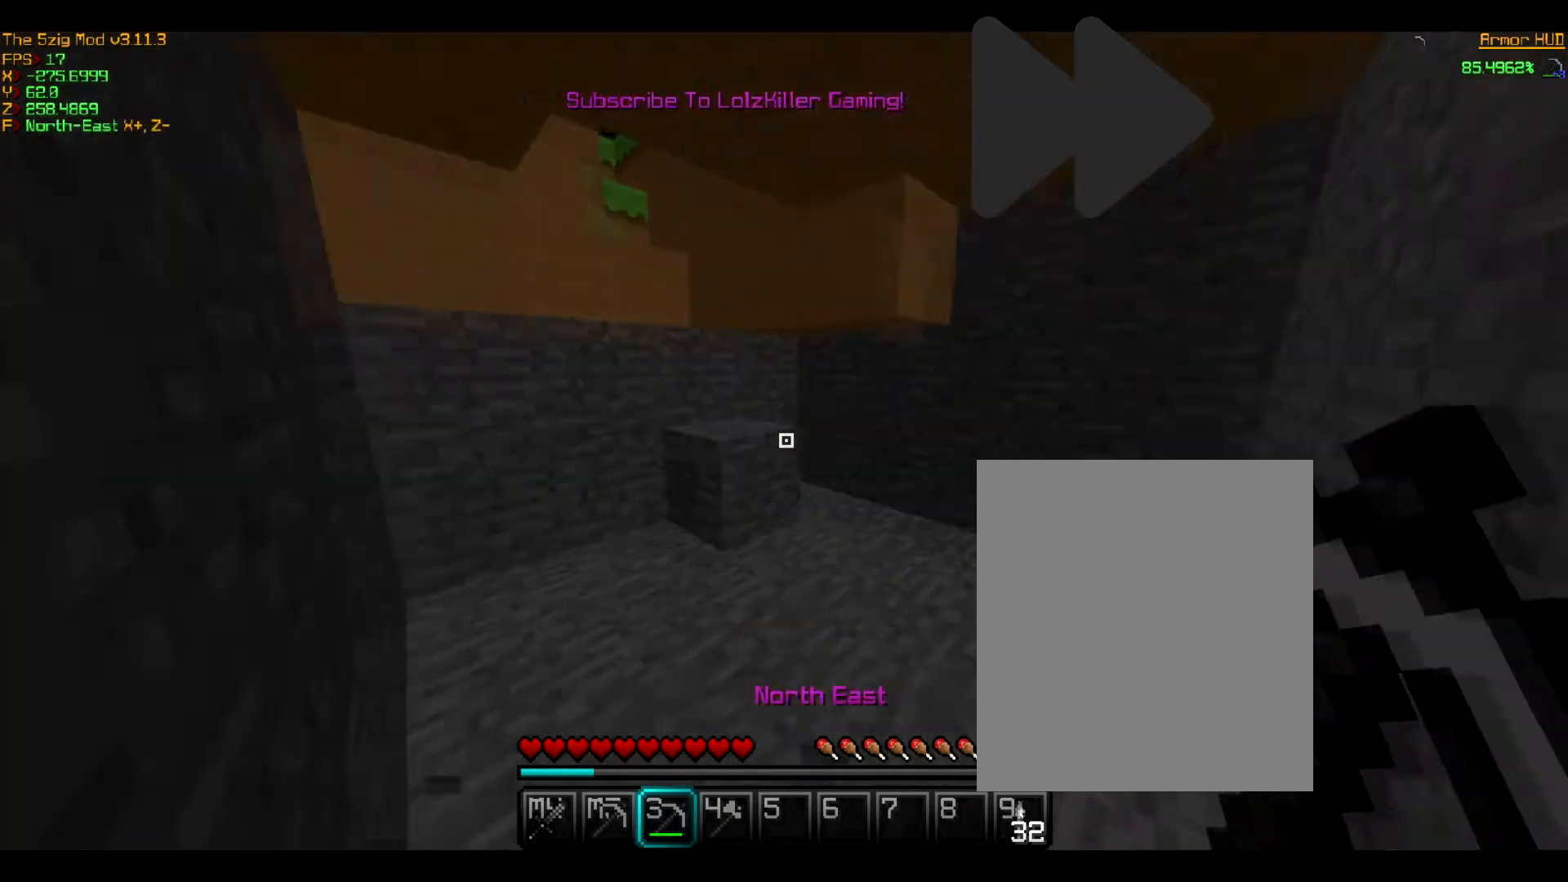
{"keys": ["w"], "mouse": [], "events": [[234, "w", "down"]]}
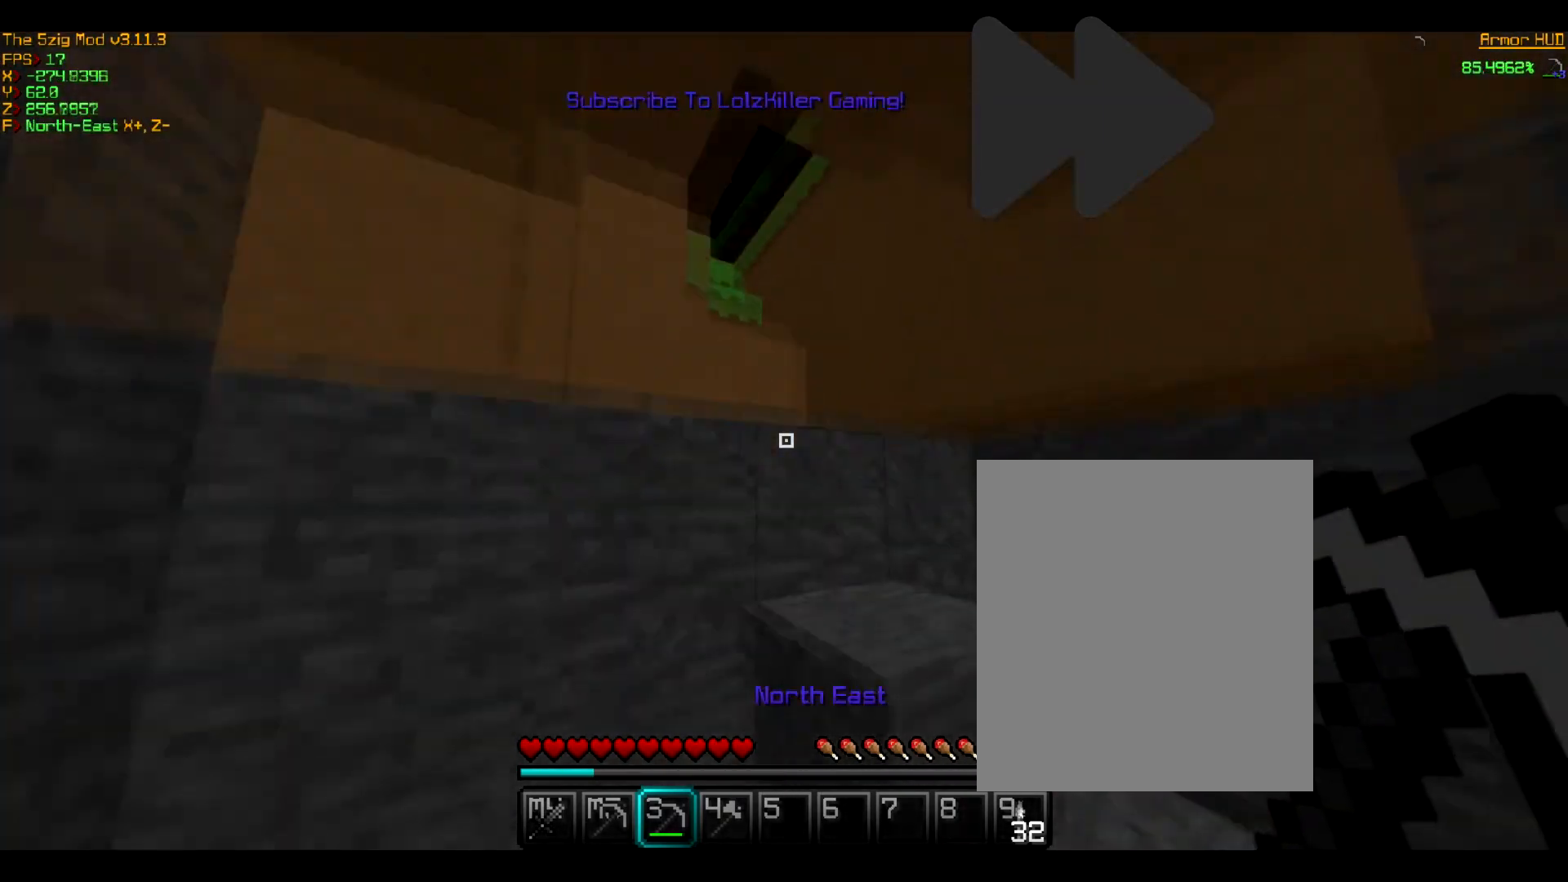
{"keys": ["w"], "mouse": [], "events": []}
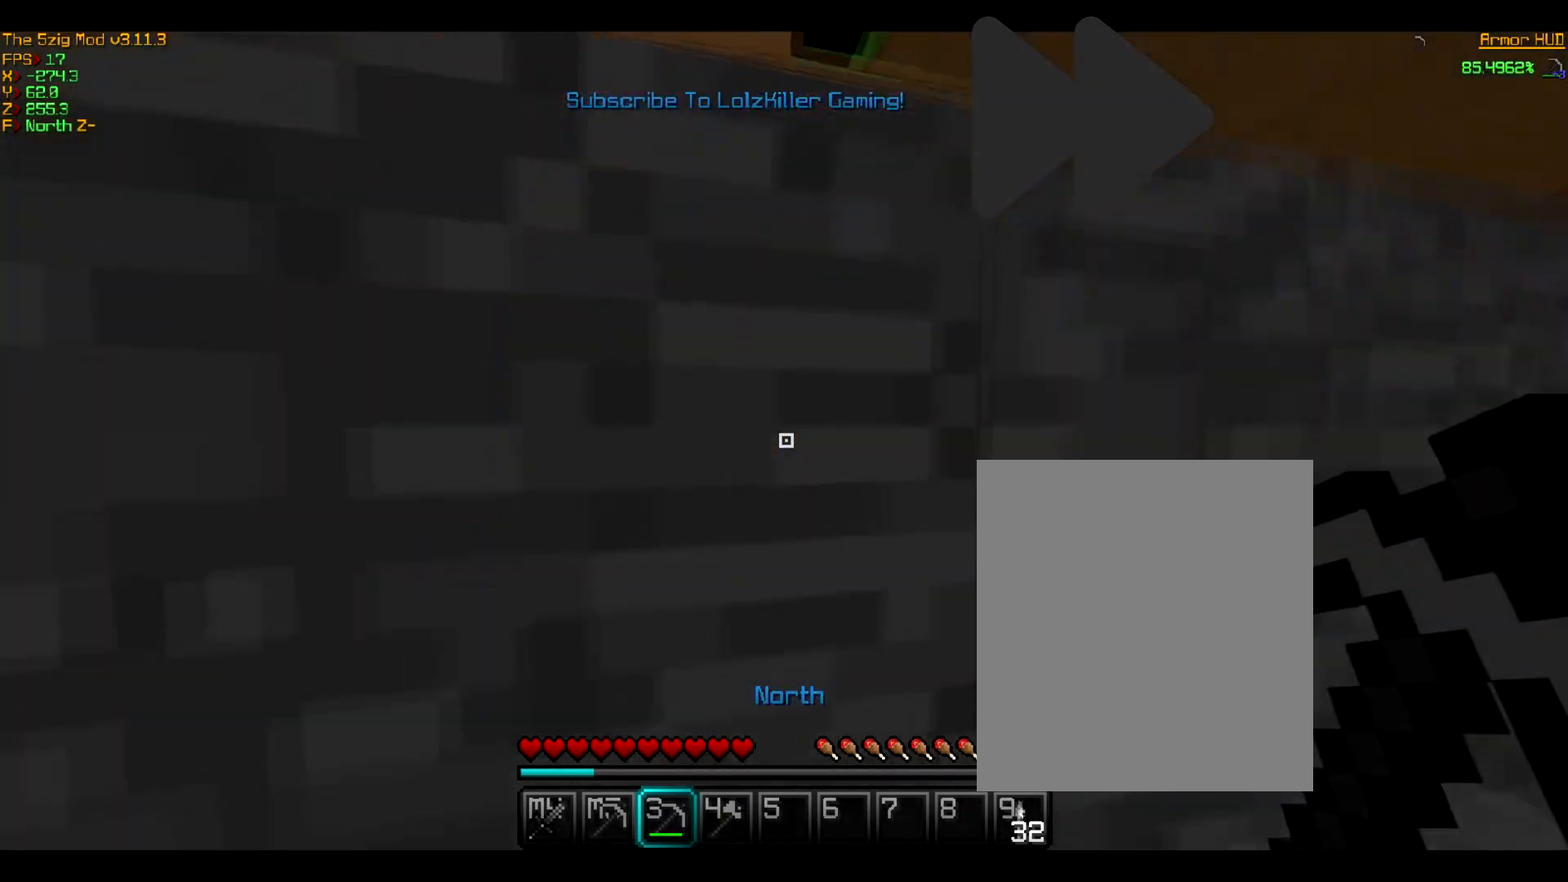
{"keys": [], "mouse": [], "events": [[367, "w", "up"]]}
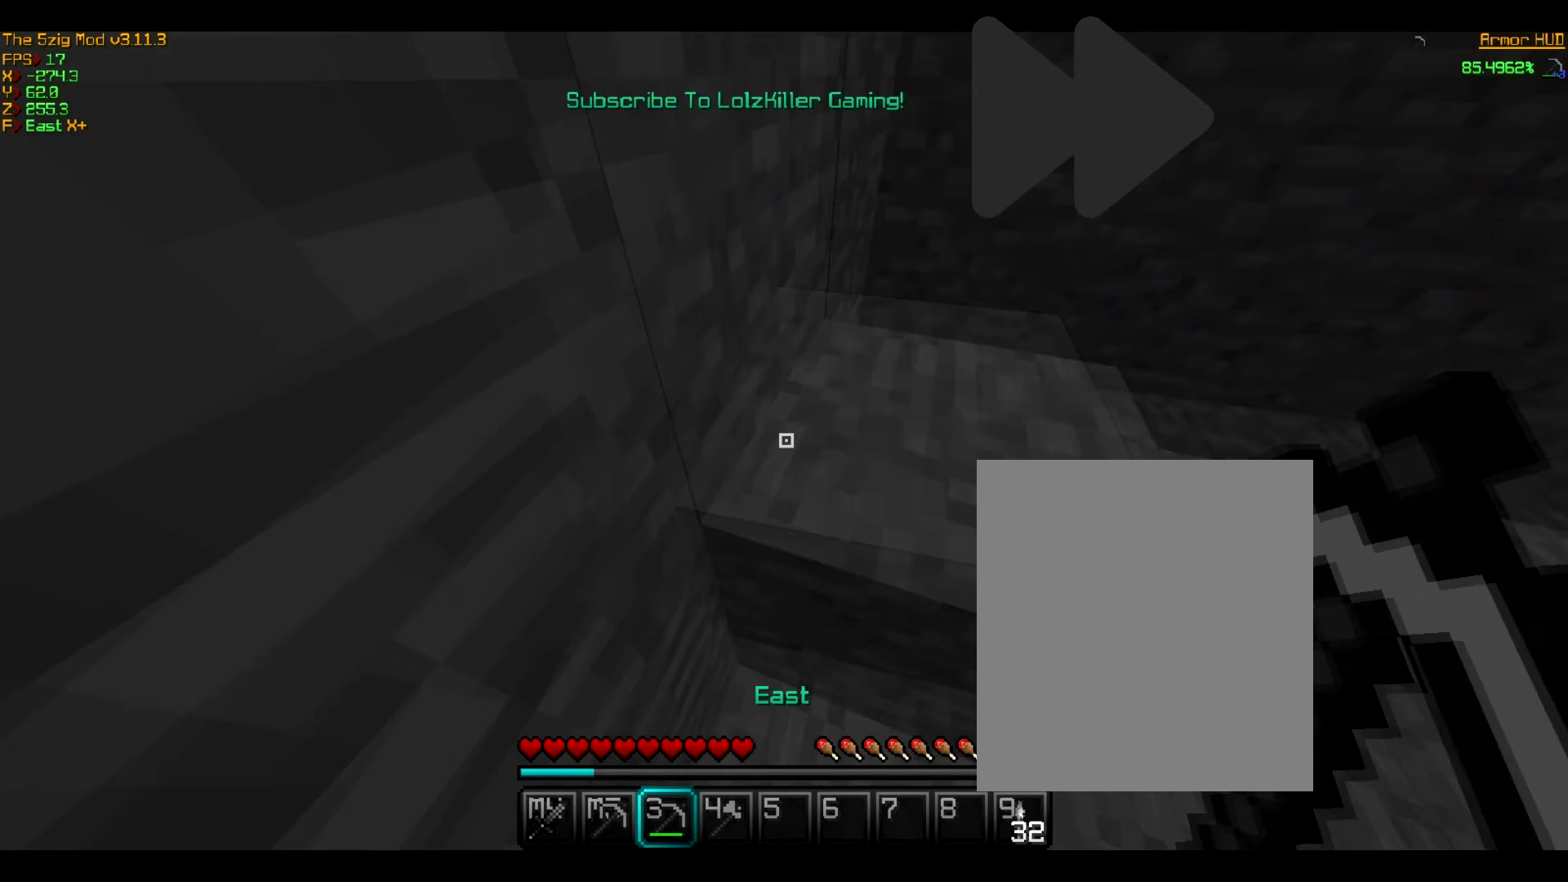
{"keys": [], "mouse": [], "events": []}
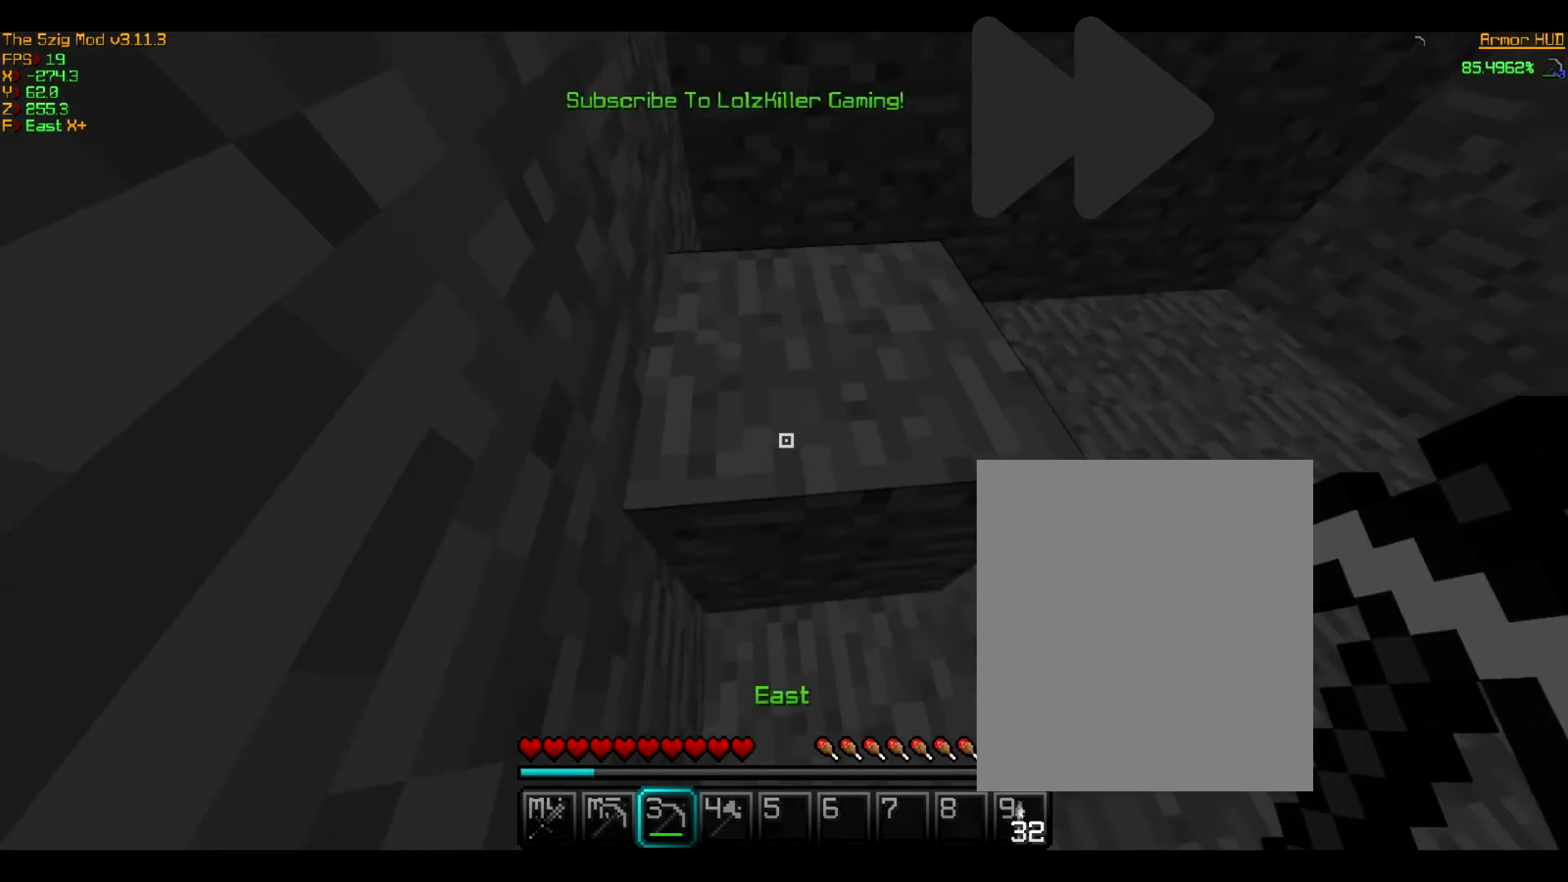
{"keys": [], "mouse": [], "events": [[100, "w", "down"], [200, "mouse_left", "down"], [301, "mouse_left", "up"], [367, "w", "up"]]}
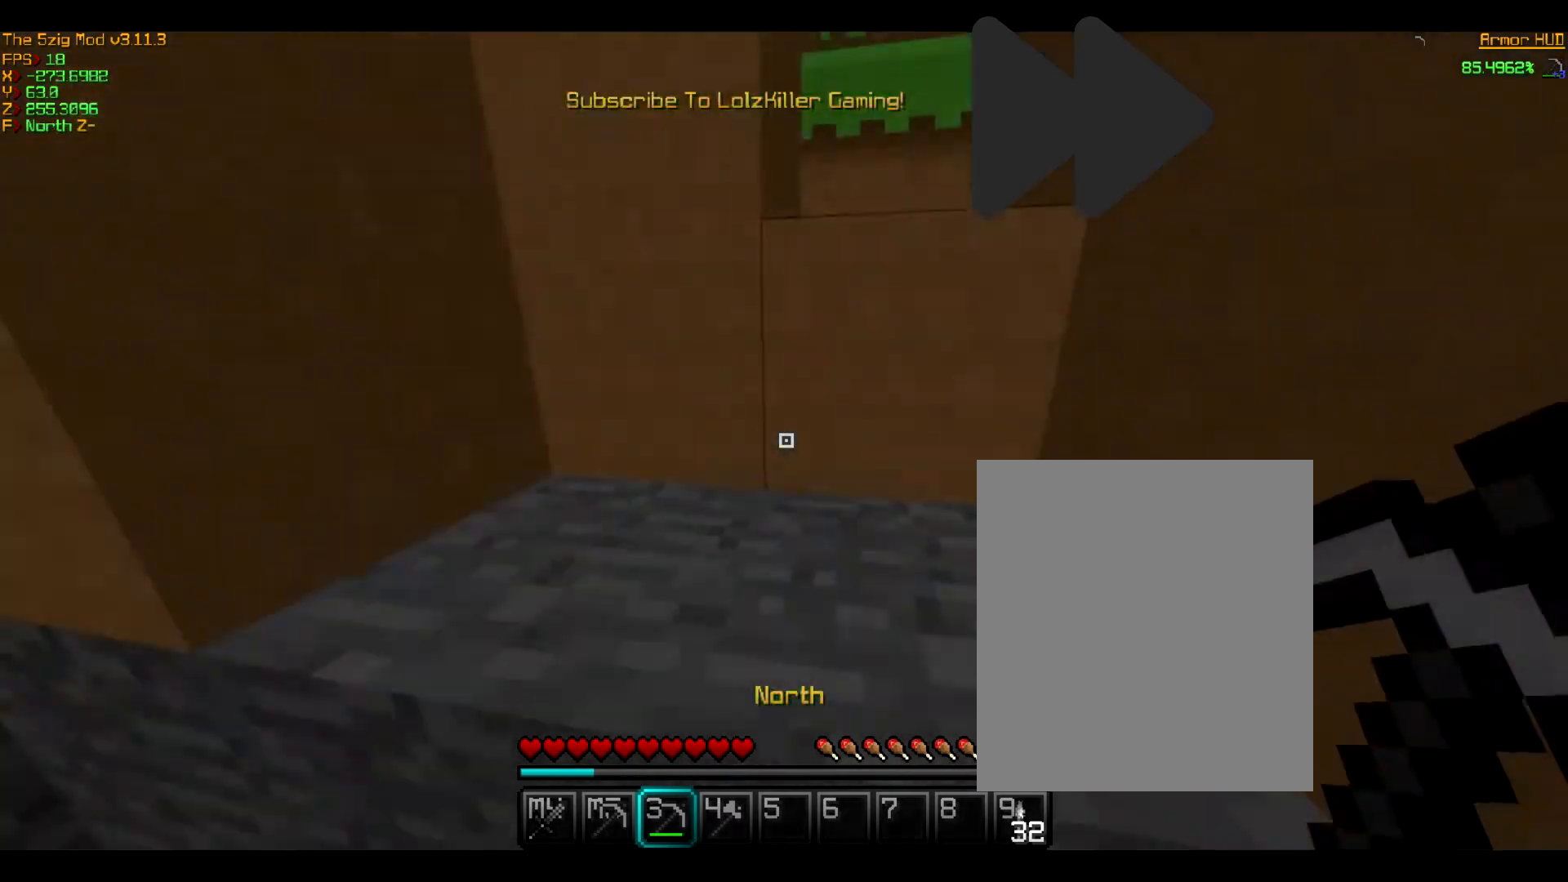
{"keys": ["w"], "mouse": ["left"], "events": [[33, "w", "down"], [367, "mouse_left", "down"]]}
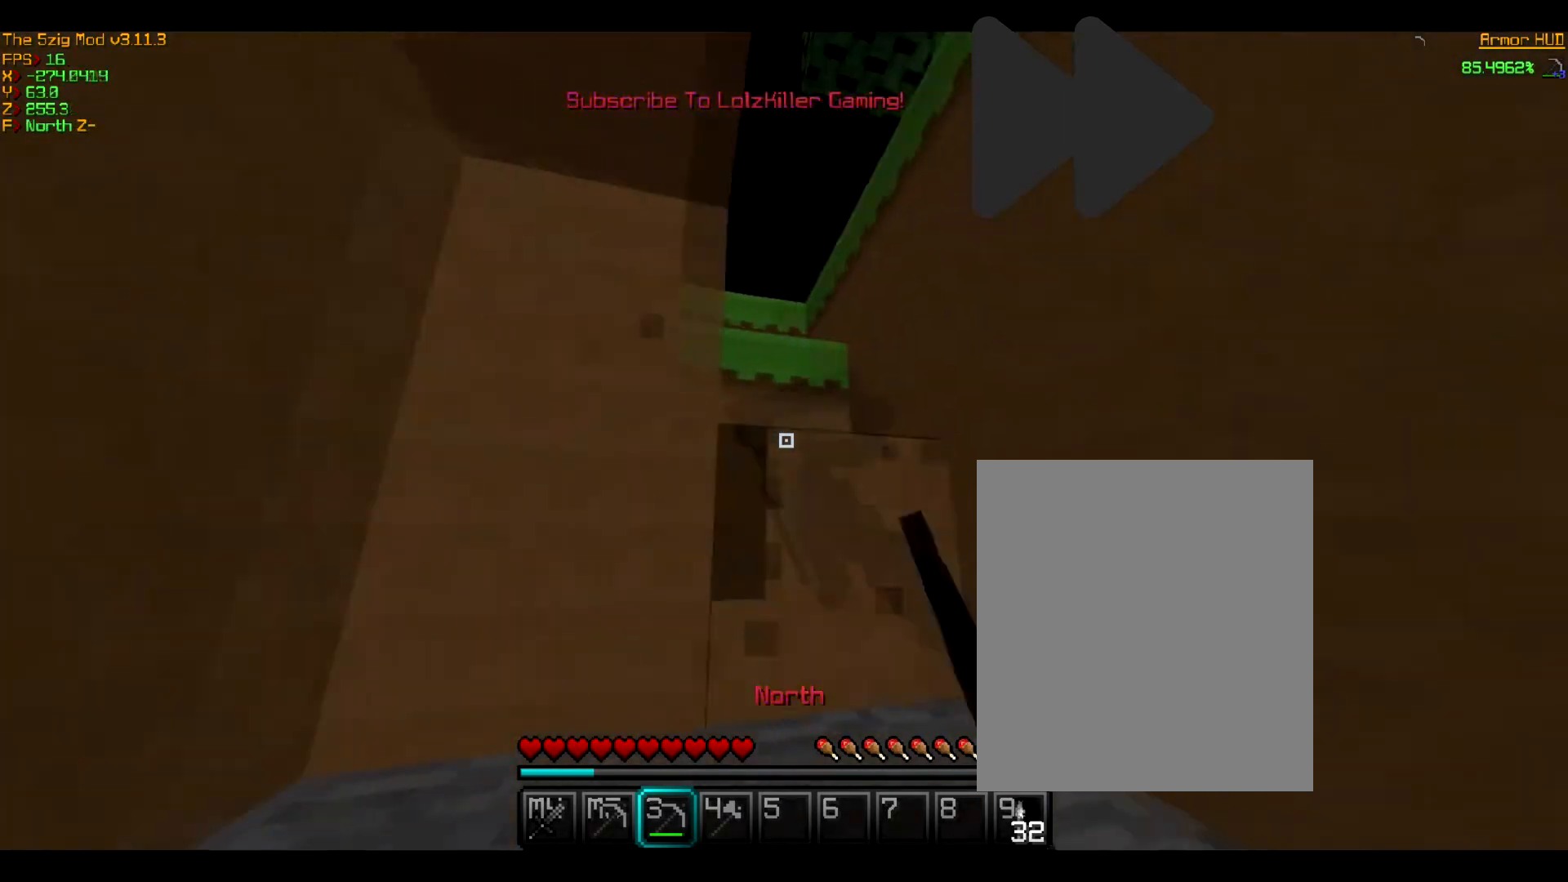
{"keys": ["w"], "mouse": [], "events": [[67, "mouse_left", "up"]]}
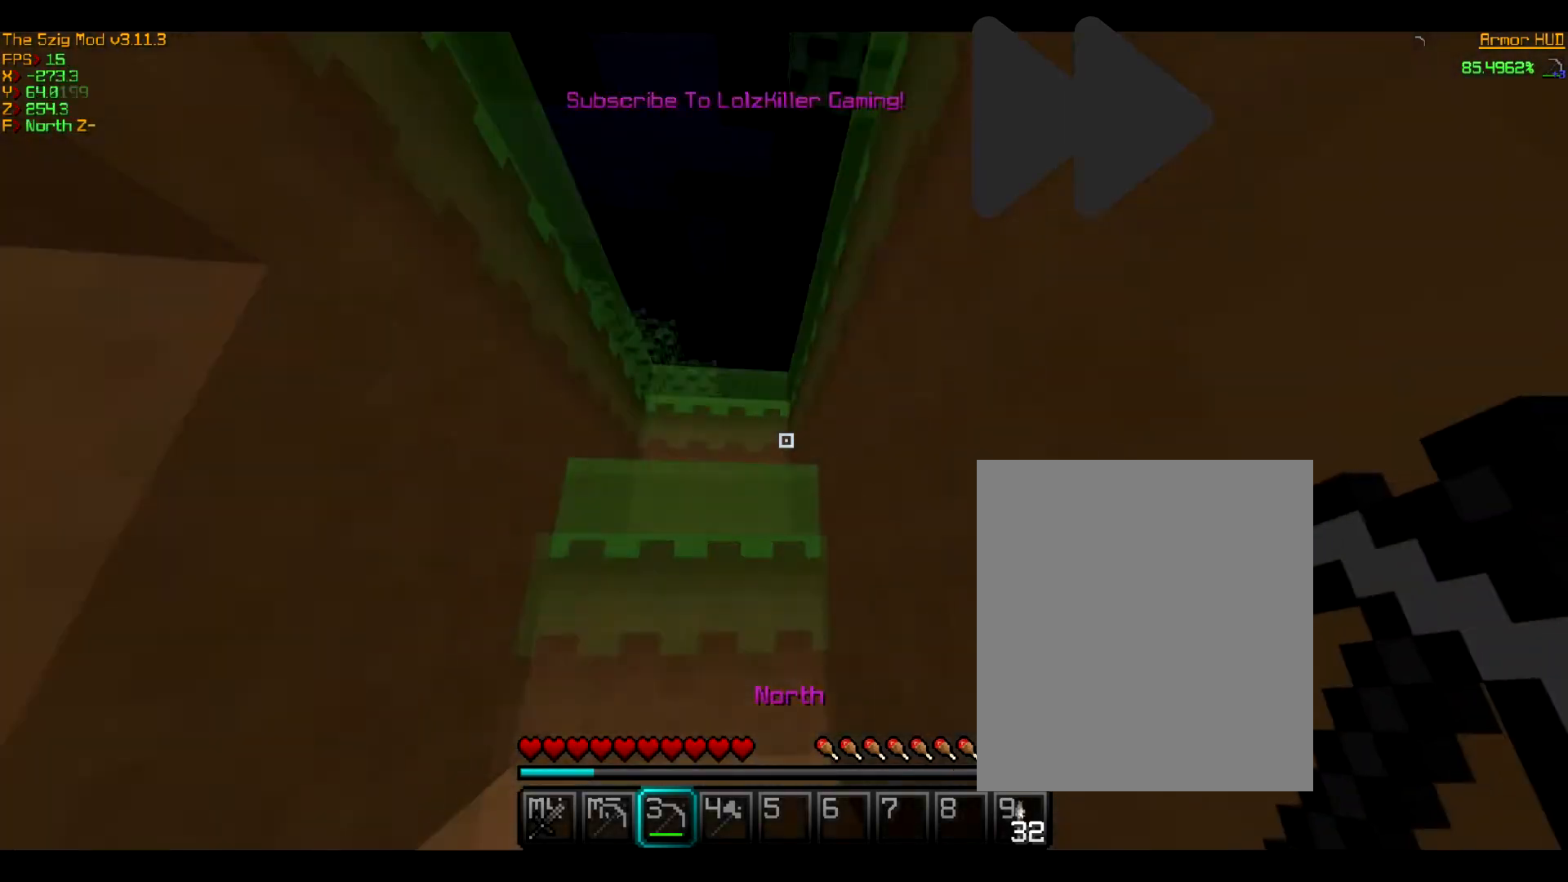
{"keys": ["w"], "mouse": [], "events": []}
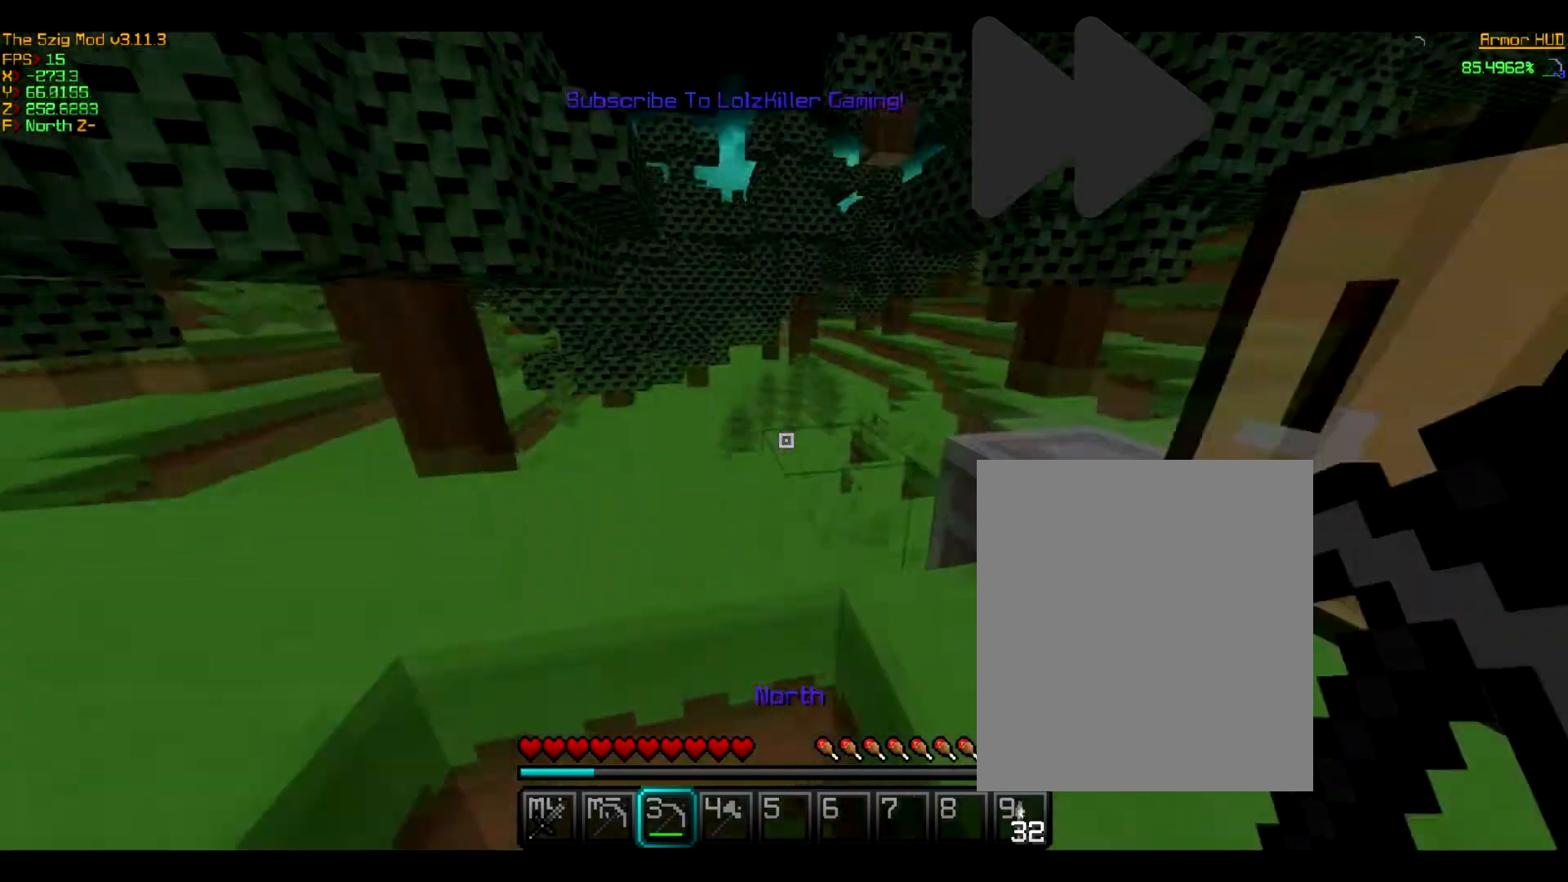
{"keys": [], "mouse": []}
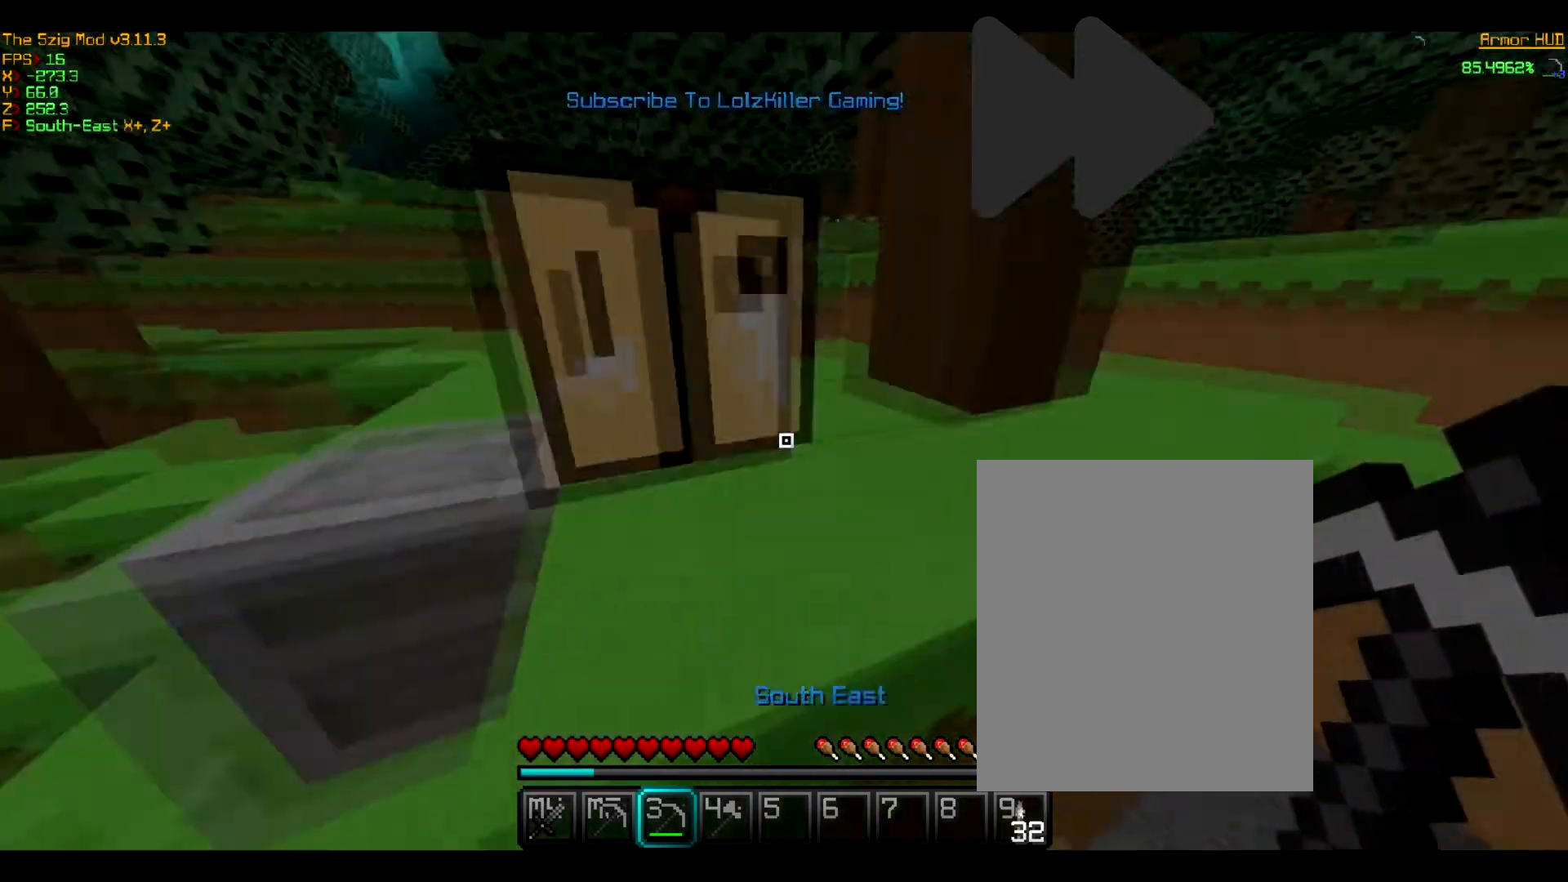
{"keys": [], "mouse": [], "events": []}
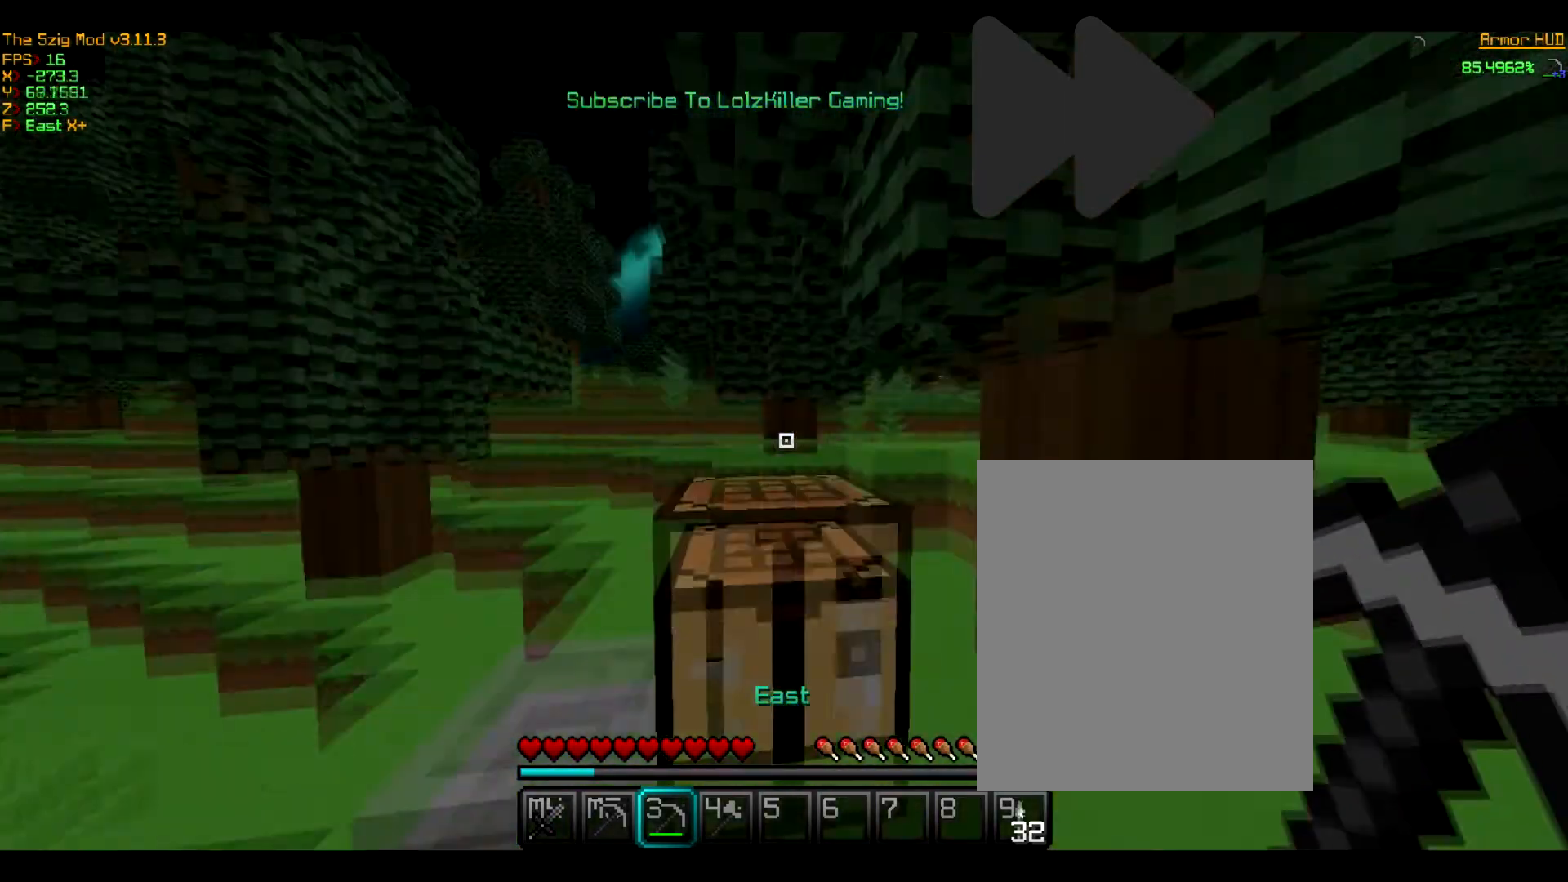
{"keys": [], "mouse": [], "events": []}
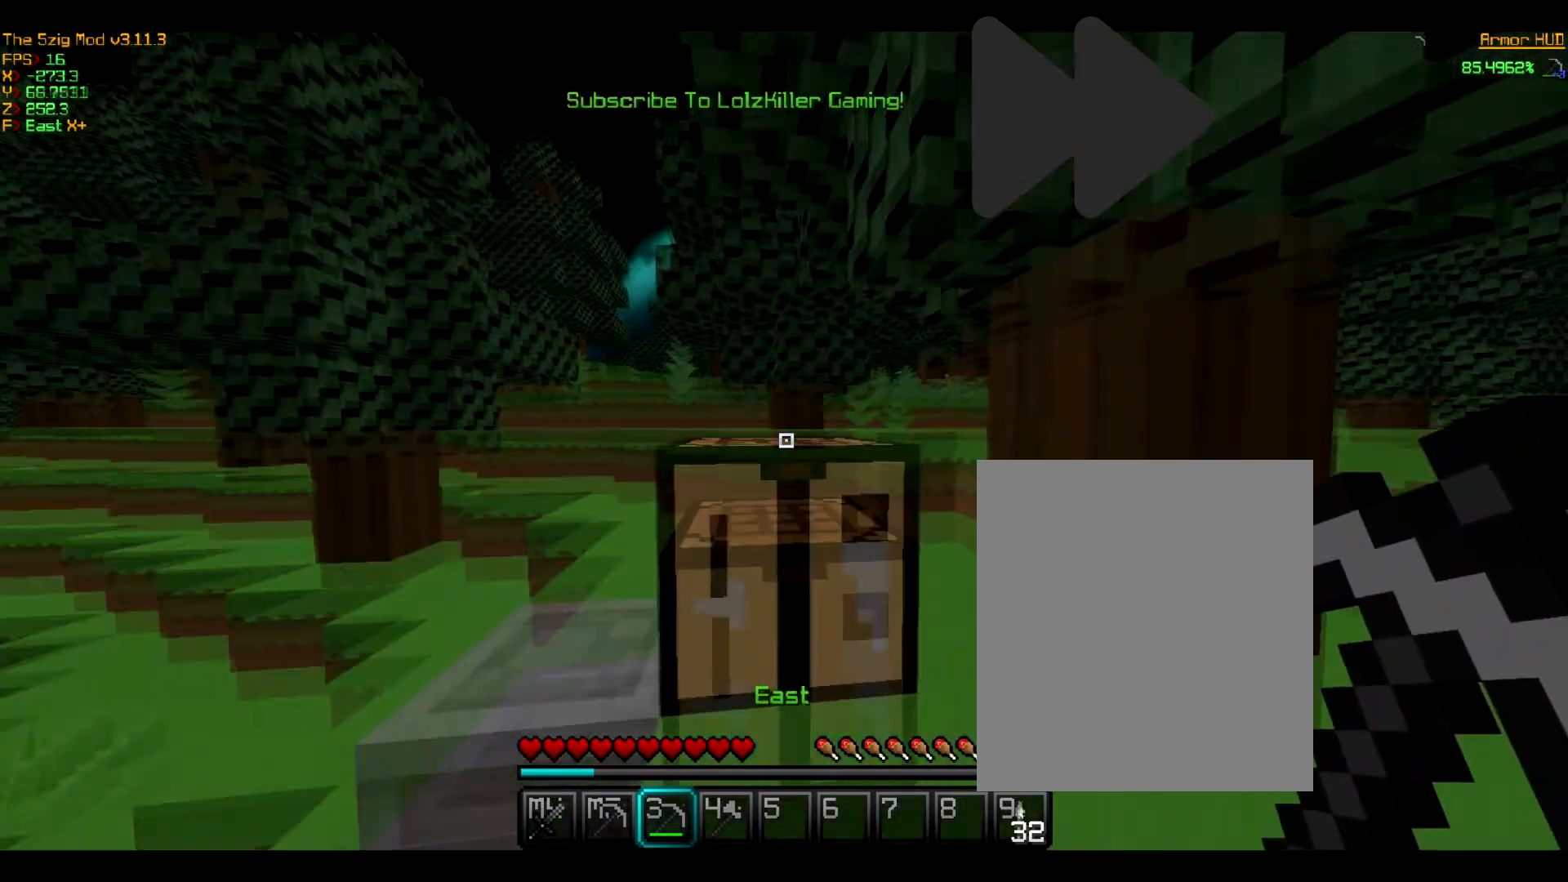
{"keys": [], "mouse": [], "events": []}
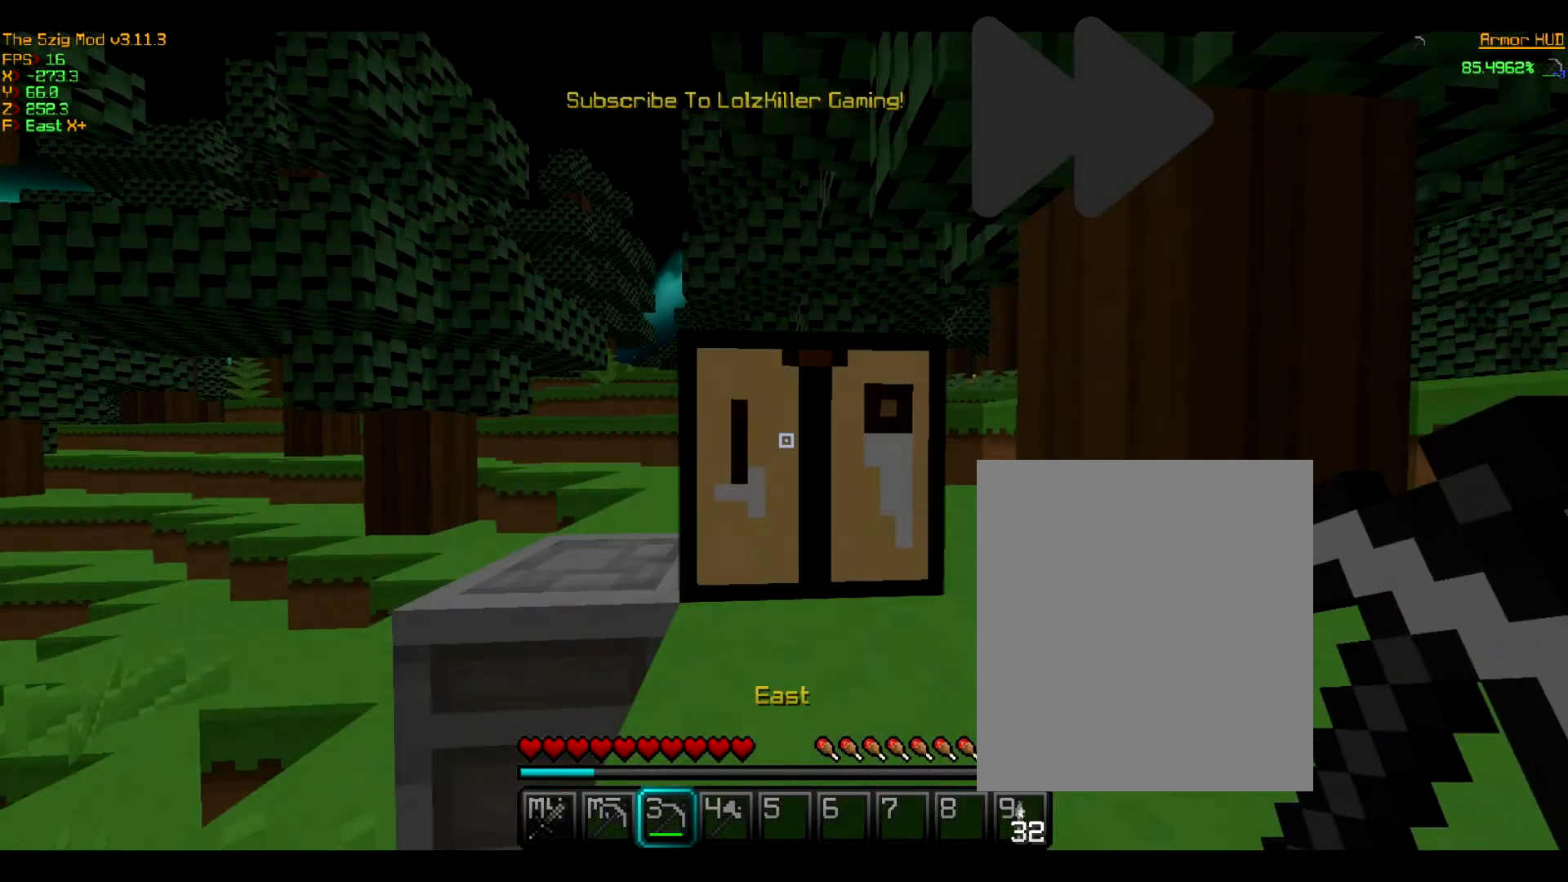
{"keys": [], "mouse": [], "events": [[134, "mouse_left", "down"], [234, "mouse_left", "up"]]}
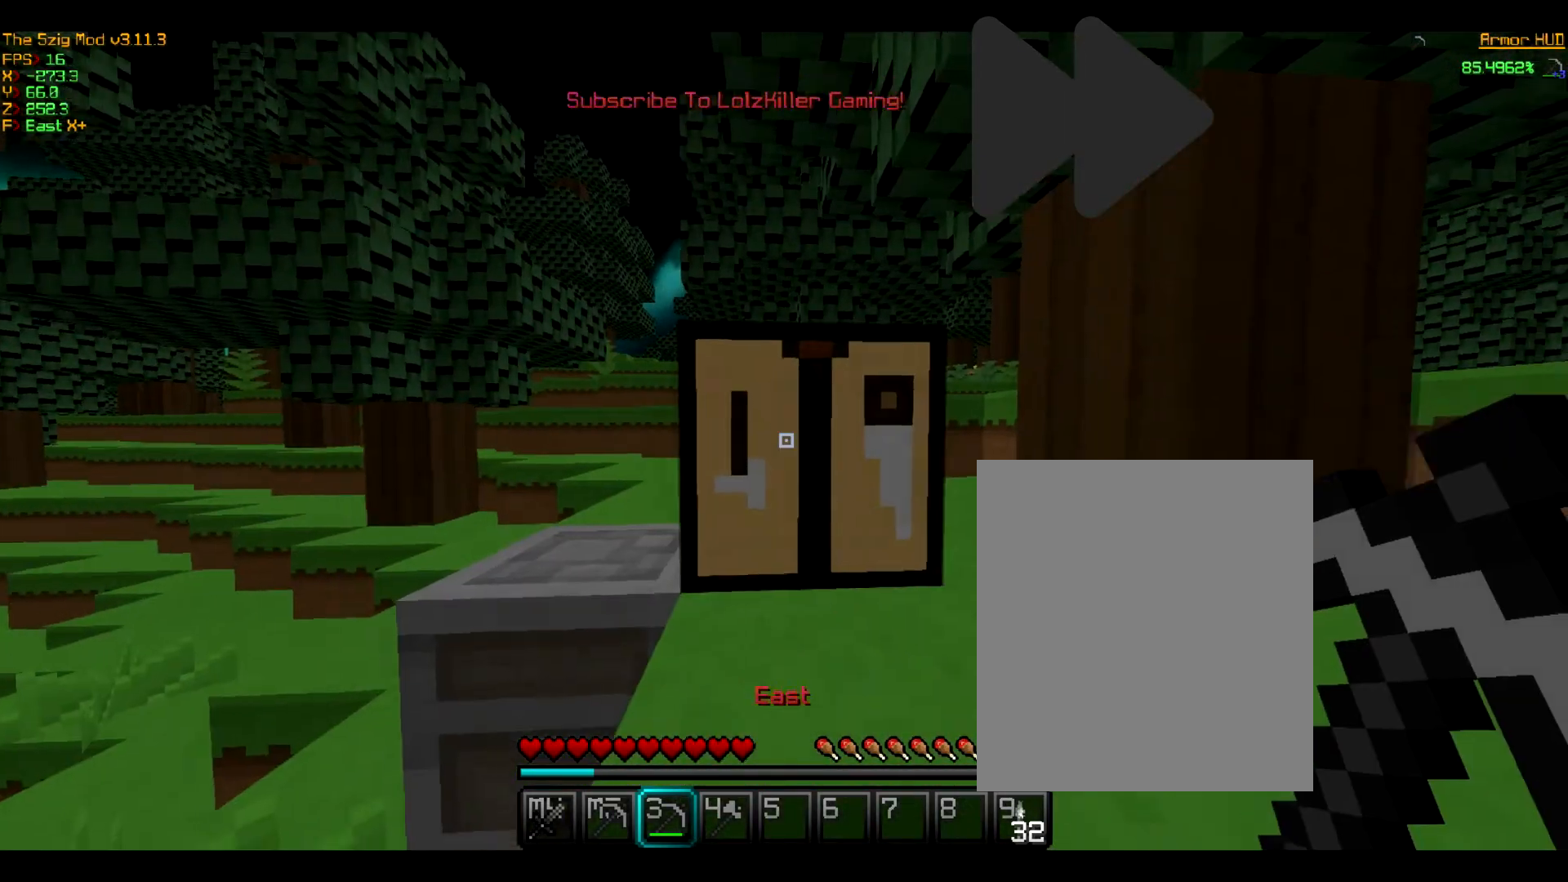
{"keys": [], "mouse": [], "events": []}
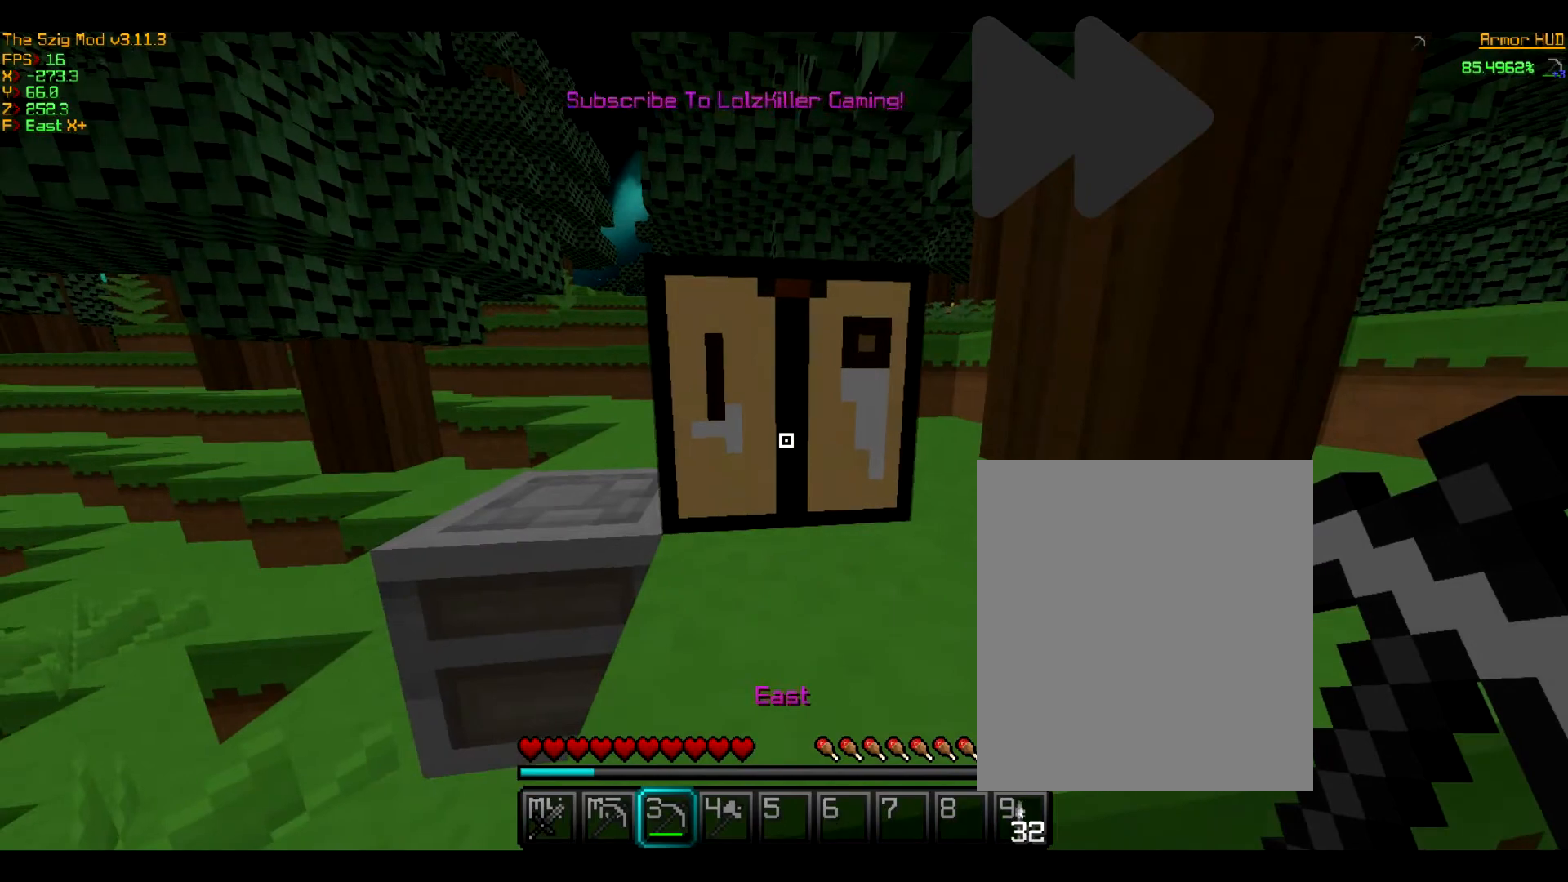
{"keys": [], "mouse": [], "events": []}
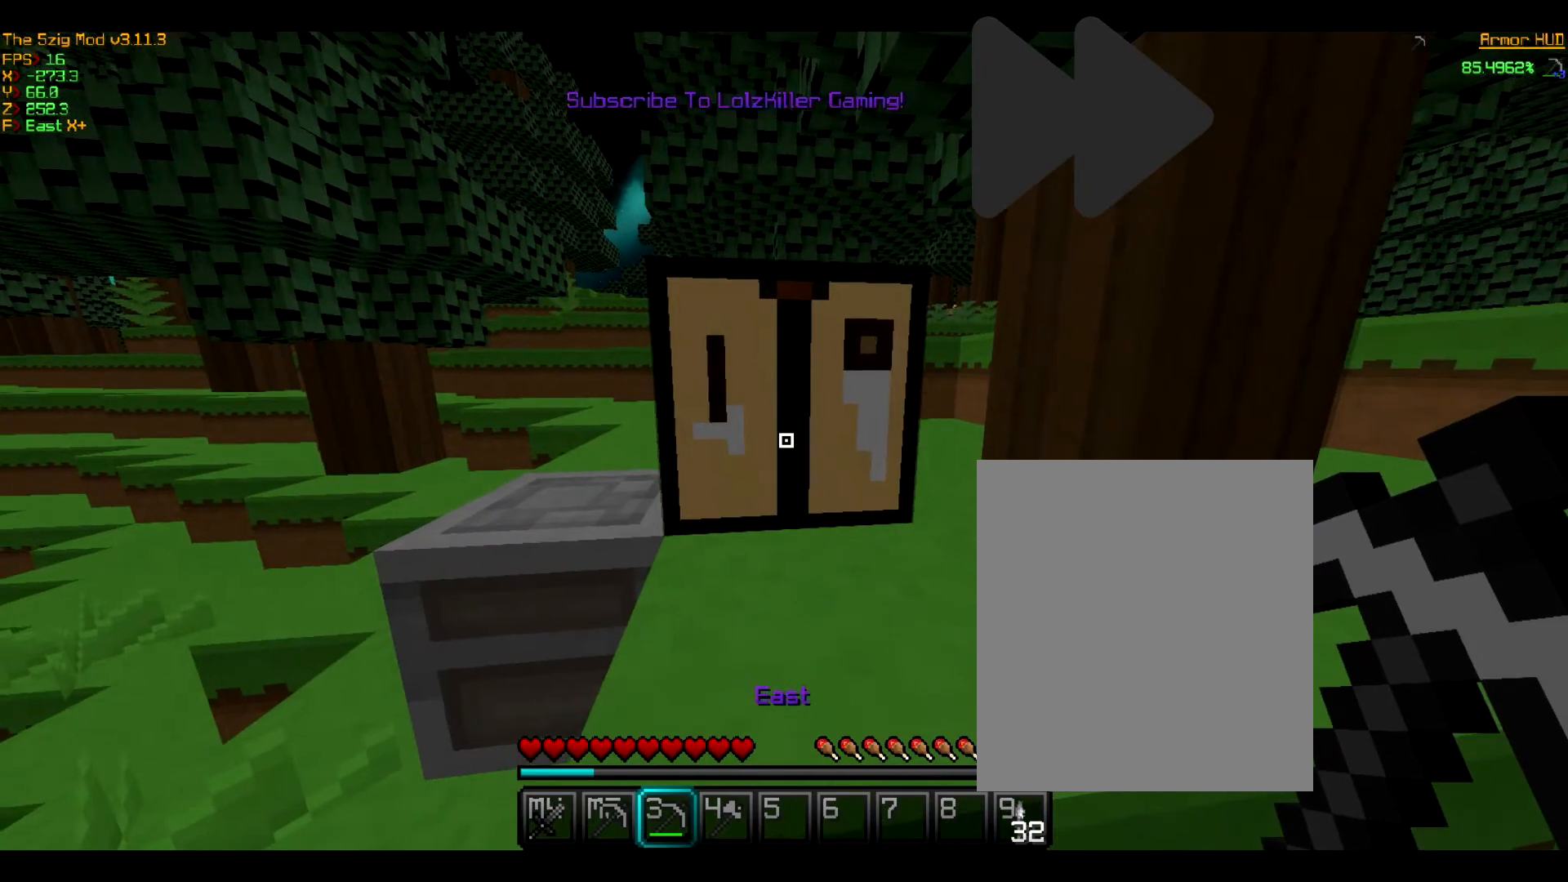
{"keys": [], "mouse": [], "events": []}
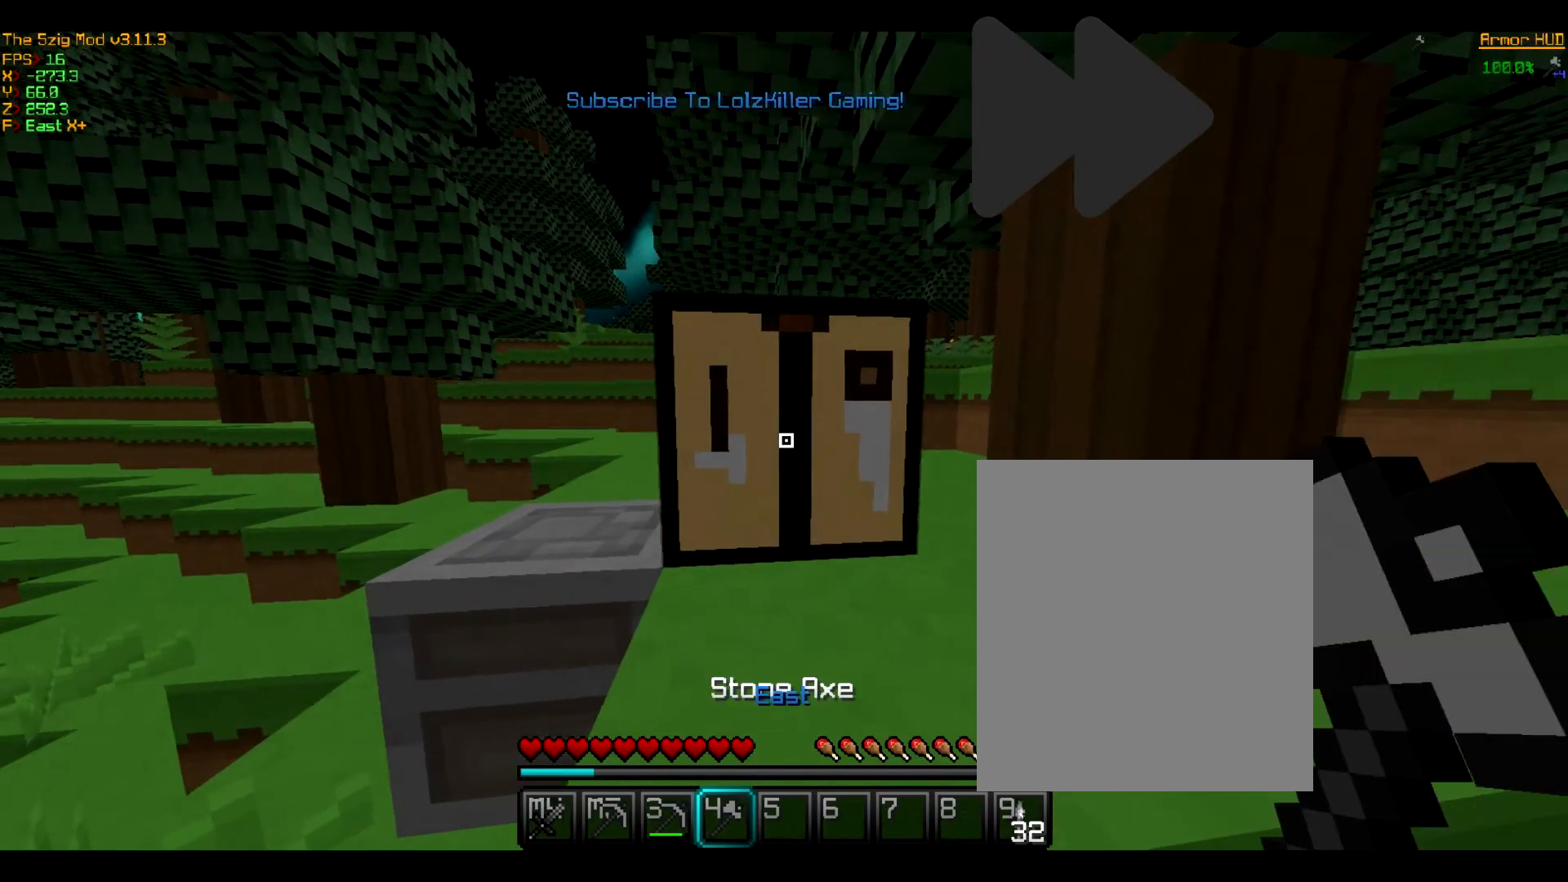
{"keys": [], "mouse": ["left"], "events": [[100, "mouse_left", "down"]]}